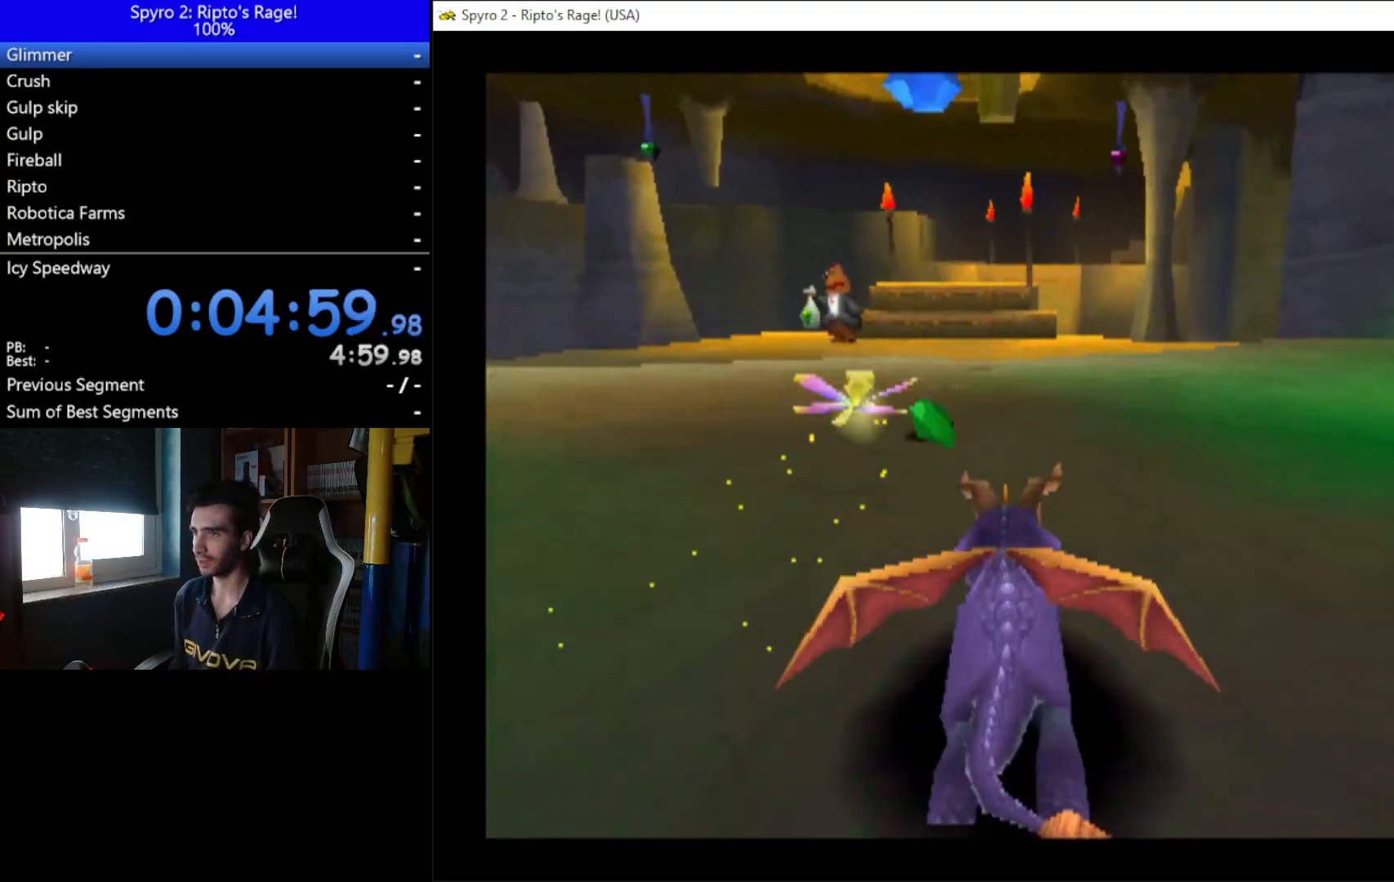
Gameplay with a controller (Xbox layout); each line is a JSON object with the inputs held at the frame after it. "events" lists button and stick changes between this image and that frame as [ms after this image, input, new state], when the widget could be followed in between. Not read: L3 R3 START.
{"buttons": ["L2", "R2"], "left_stick": "center", "right_stick": "center", "events": [[67, "X", "up"], [300, "L2", "down"], [467, "DPAD_RIGHT", "up"], [467, "R2", "down"]]}
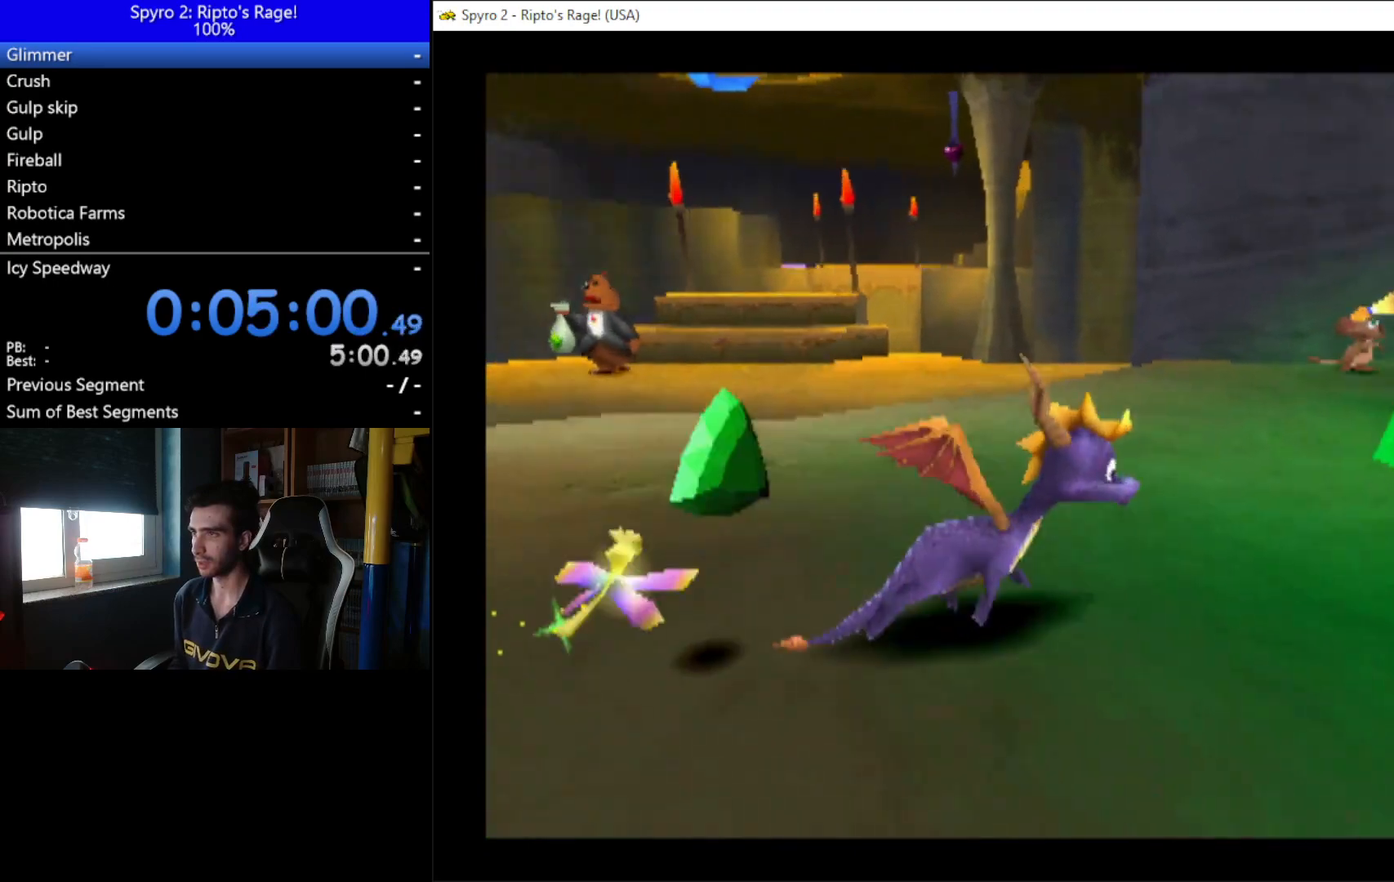
{"buttons": ["A"], "left_stick": "center", "right_stick": "center", "events": [[167, "L2", "up"], [400, "R2", "up"], [467, "A", "down"]]}
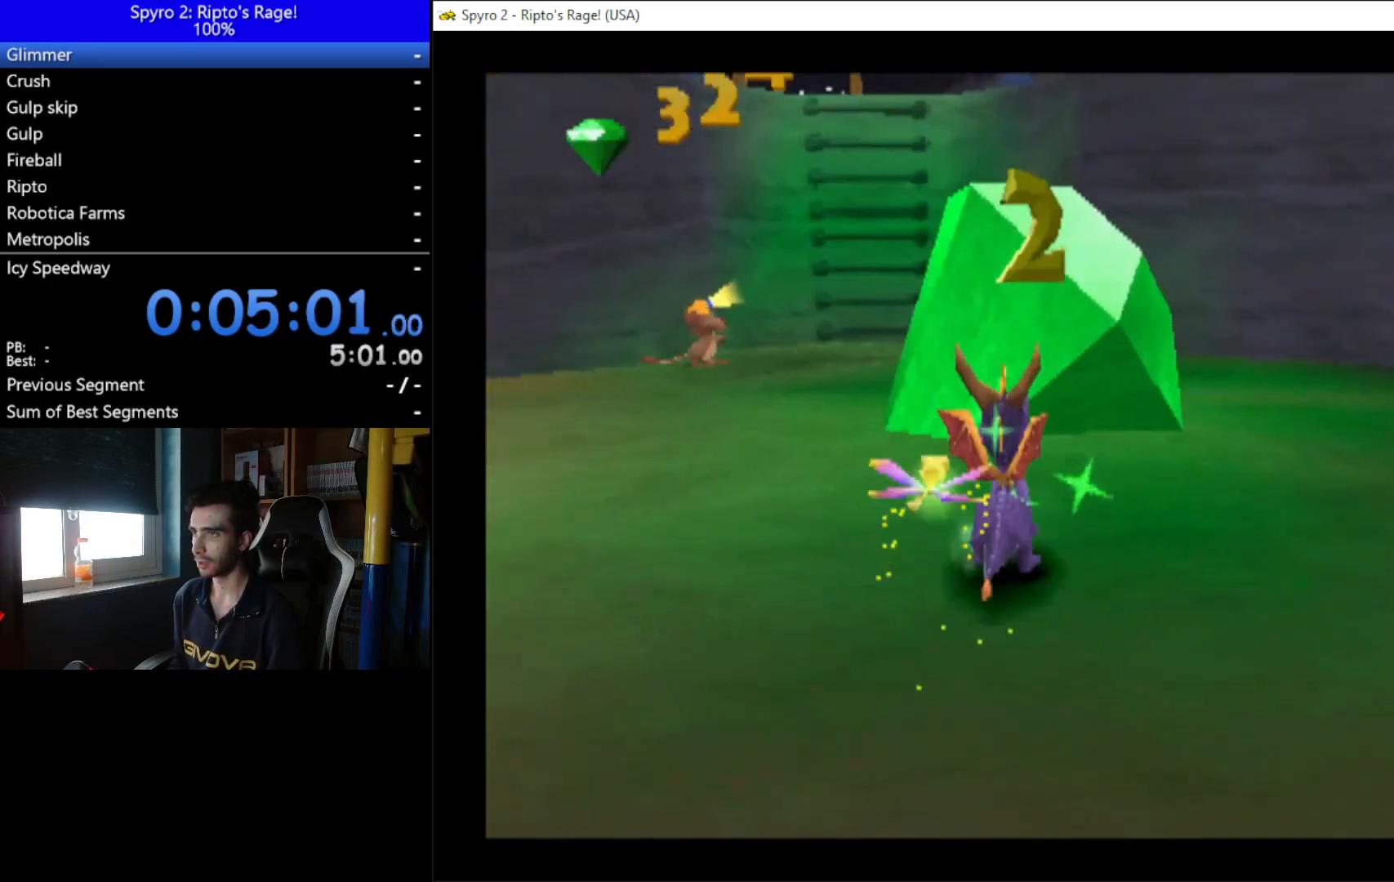
{"buttons": ["DPAD_LEFT"], "left_stick": "center", "right_stick": "center", "events": [[167, "X", "down"], [400, "A", "up"], [400, "X", "up"], [433, "DPAD_LEFT", "down"]]}
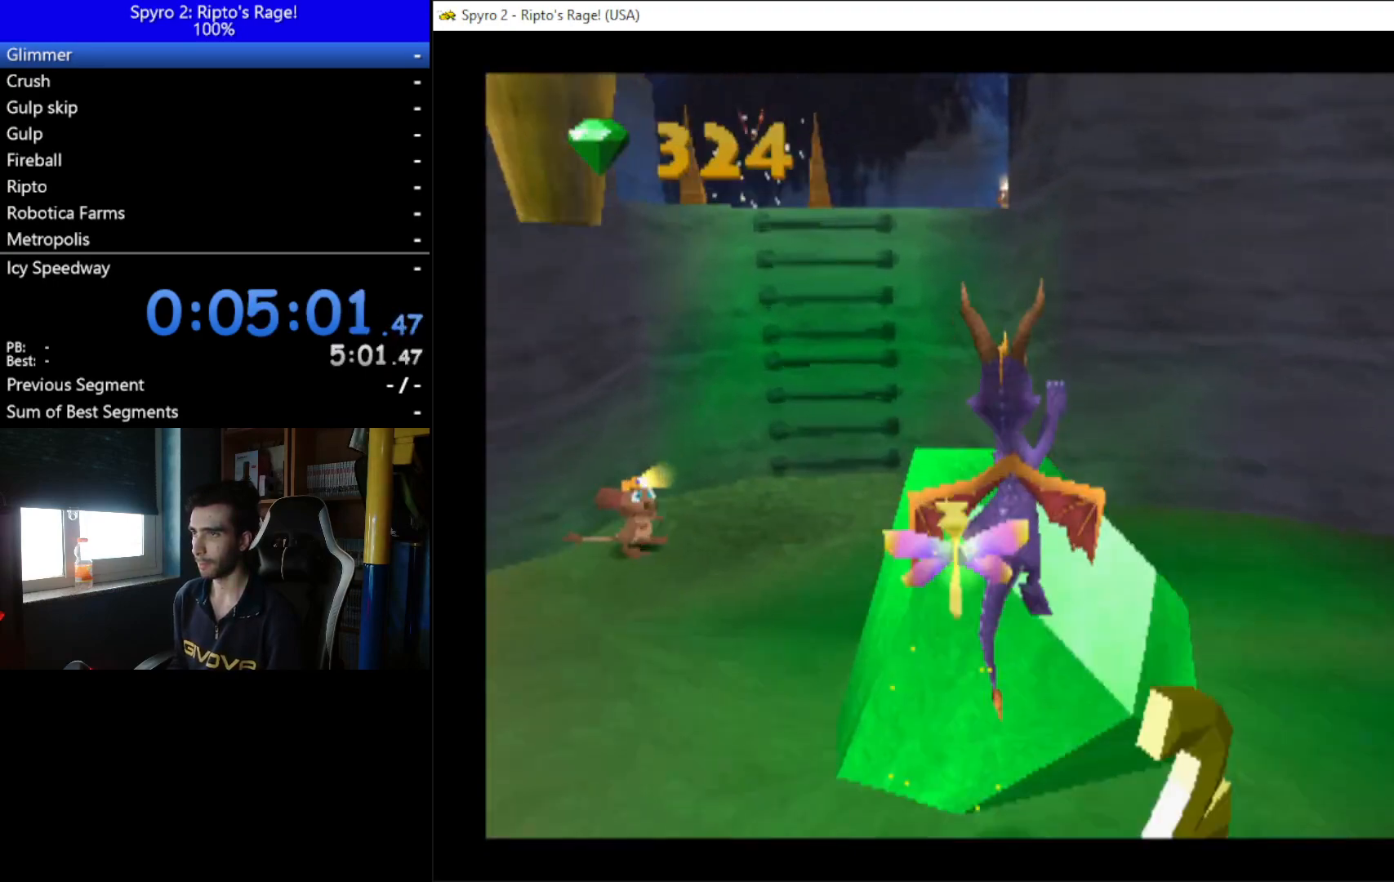
{"buttons": ["DPAD_DOWN"], "left_stick": "center", "right_stick": "center", "events": [[67, "DPAD_LEFT", "up"], [100, "DPAD_DOWN", "down"]]}
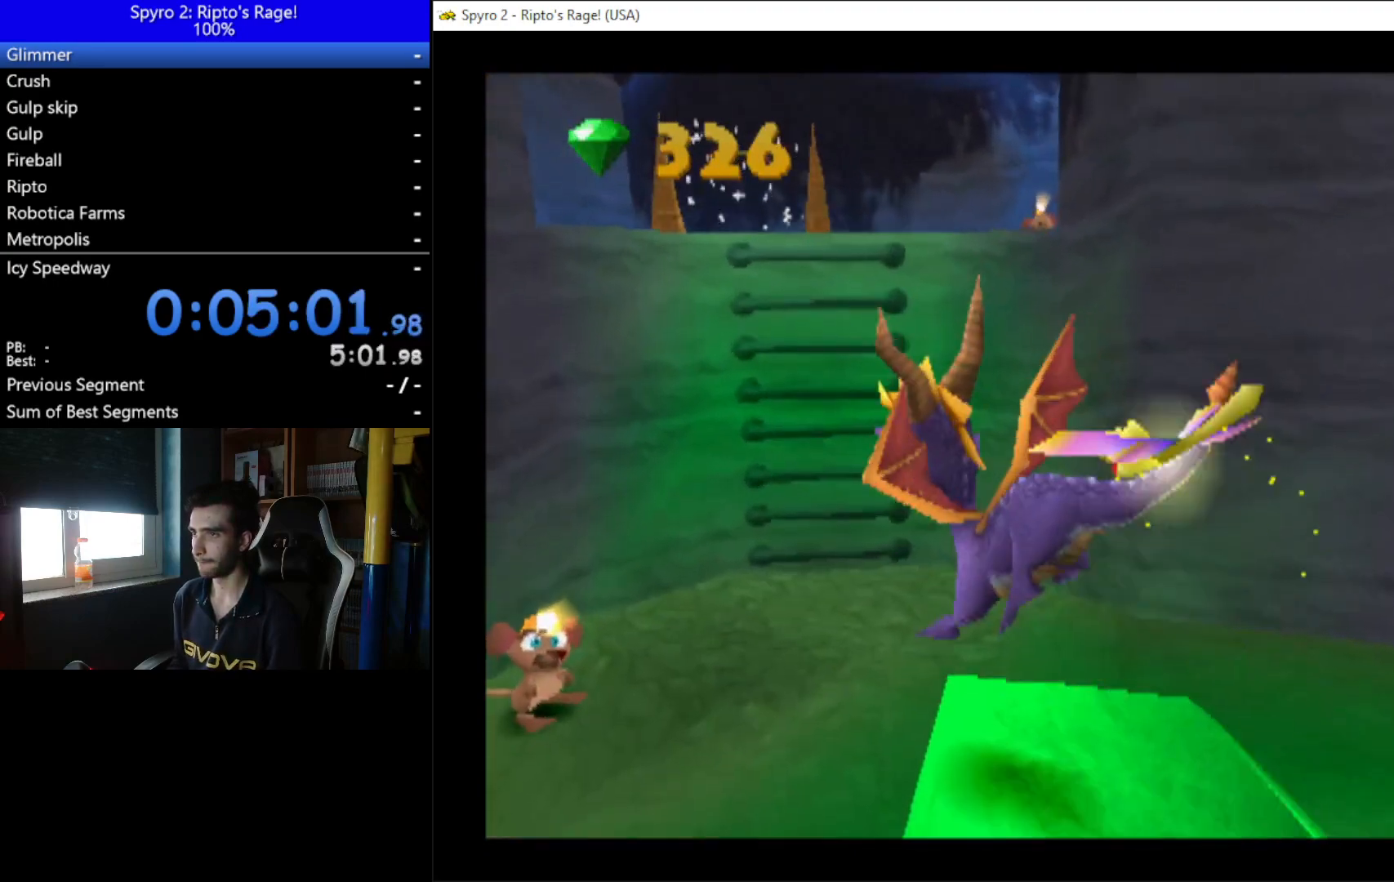
{"buttons": [], "left_stick": "center", "right_stick": "center", "events": [[67, "DPAD_DOWN", "up"], [333, "DPAD_UP", "down"], [467, "DPAD_UP", "up"]]}
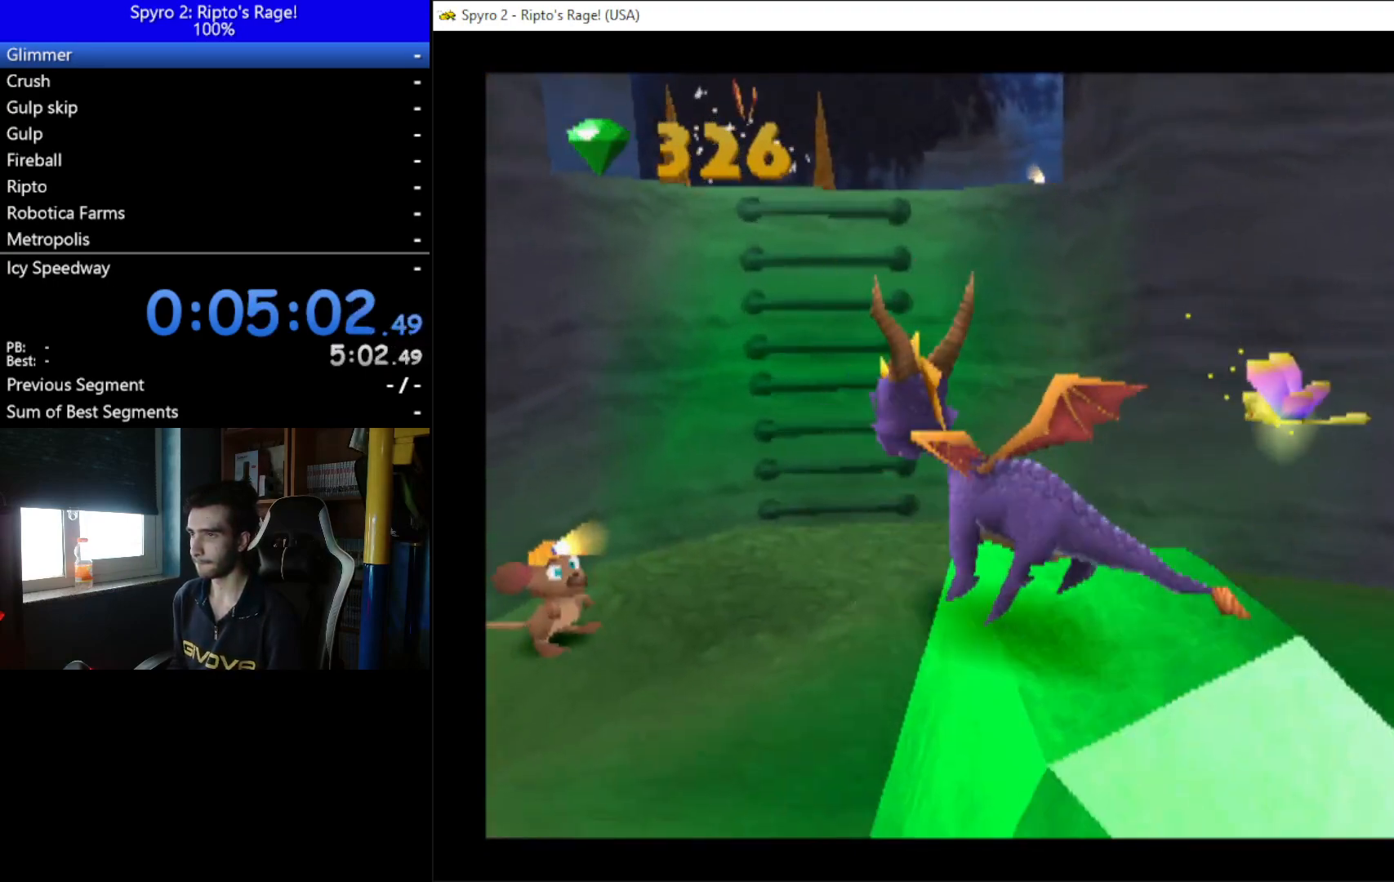
{"buttons": ["A", "X"], "left_stick": "center", "right_stick": "center", "events": [[200, "A", "down"], [333, "X", "down"]]}
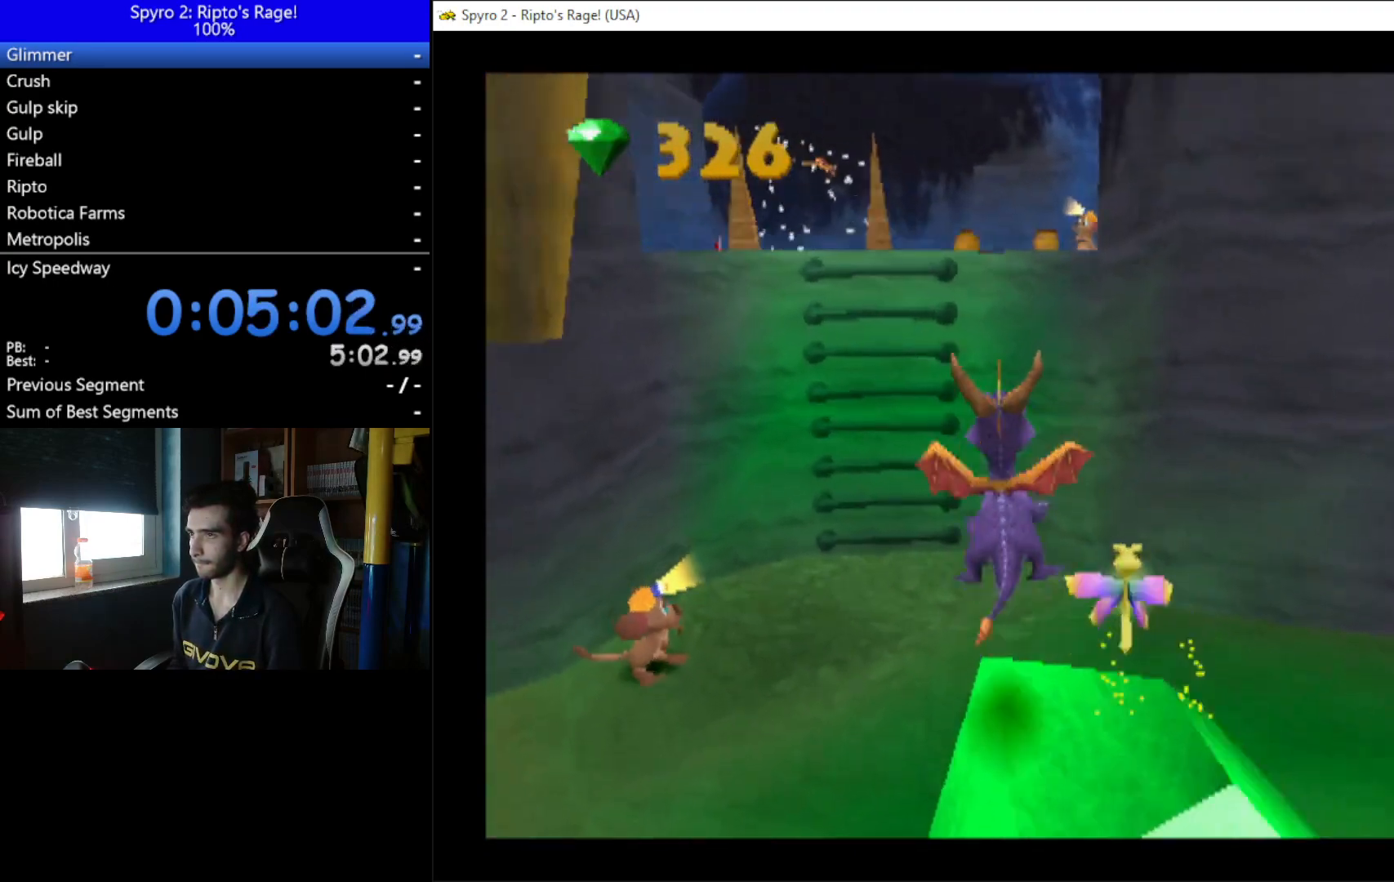
{"buttons": [], "left_stick": "center", "right_stick": "center", "events": [[200, "A", "up"], [200, "X", "up"], [333, "A", "down"], [333, "DPAD_LEFT", "down"], [433, "A", "up"], [433, "DPAD_LEFT", "up"]]}
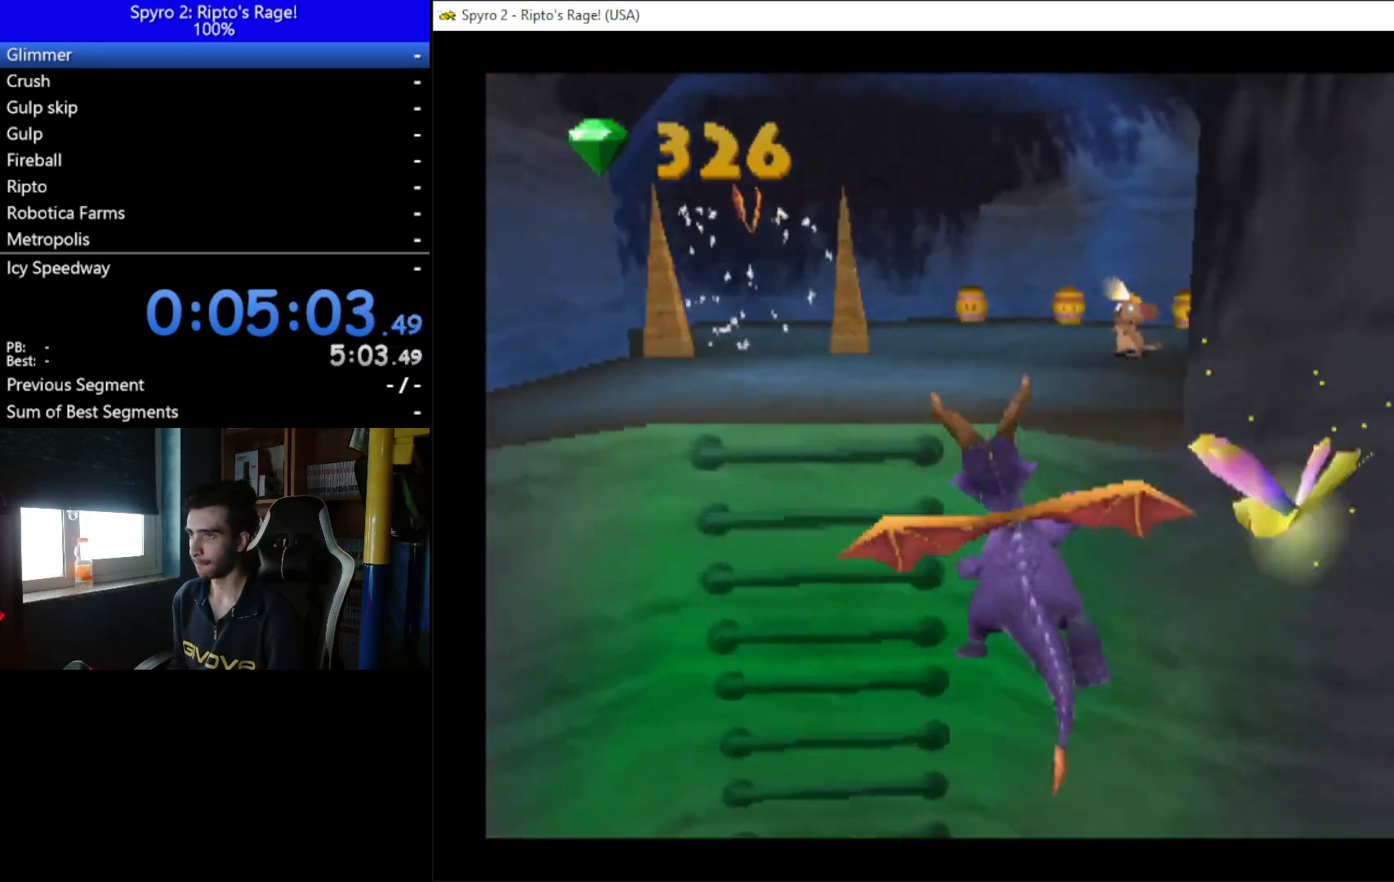
{"buttons": ["Y", "DPAD_UP"], "left_stick": "center", "right_stick": "center", "events": [[33, "DPAD_UP", "down"], [200, "DPAD_RIGHT", "down"], [267, "Y", "down"], [500, "DPAD_RIGHT", "up"]]}
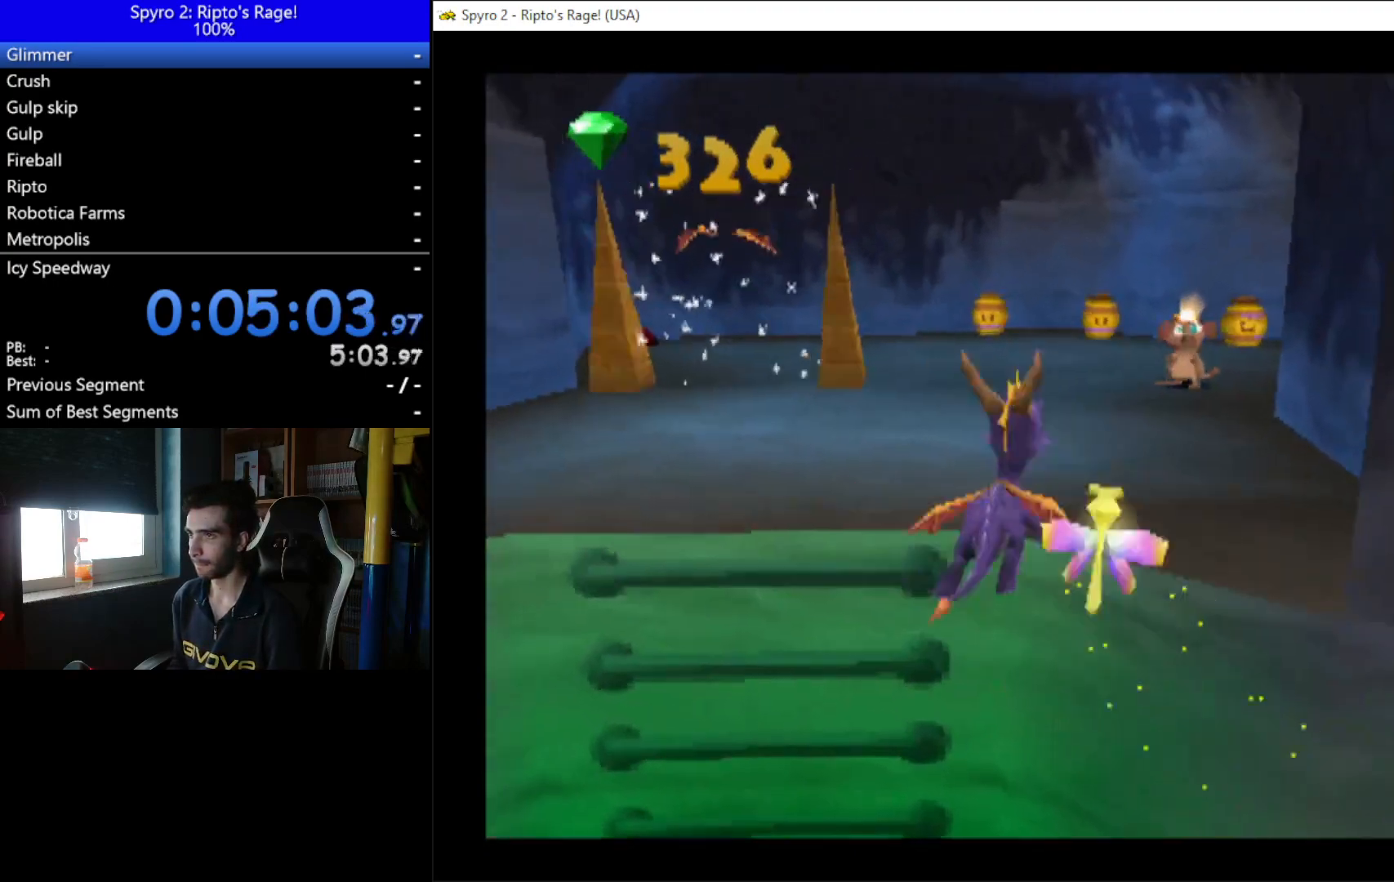
{"buttons": ["DPAD_DOWN"], "left_stick": "center", "right_stick": "center", "events": [[100, "Y", "up"], [300, "DPAD_UP", "up"], [433, "DPAD_DOWN", "down"]]}
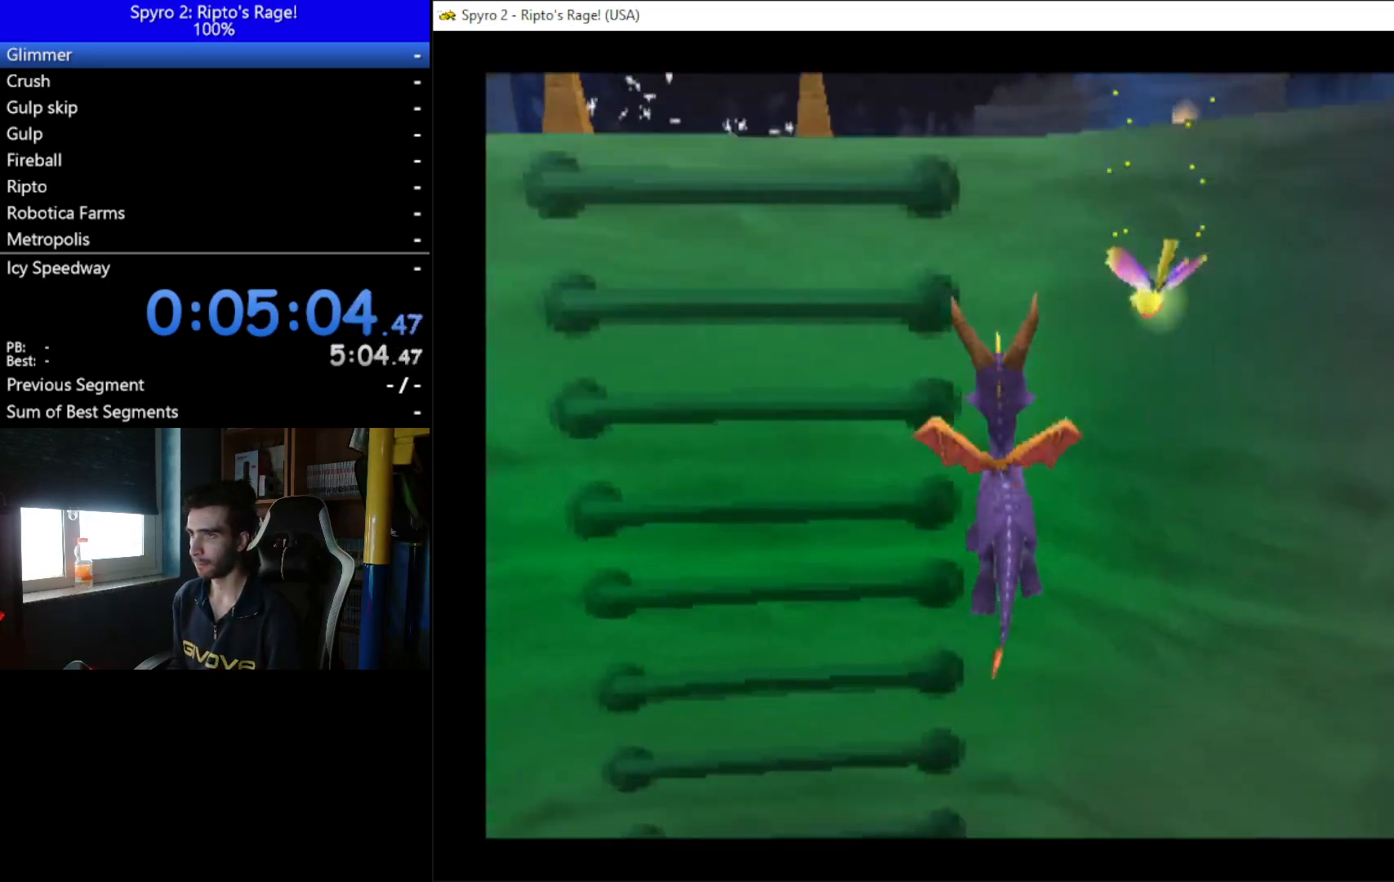
{"buttons": ["DPAD_DOWN"], "left_stick": "center", "right_stick": "center", "events": []}
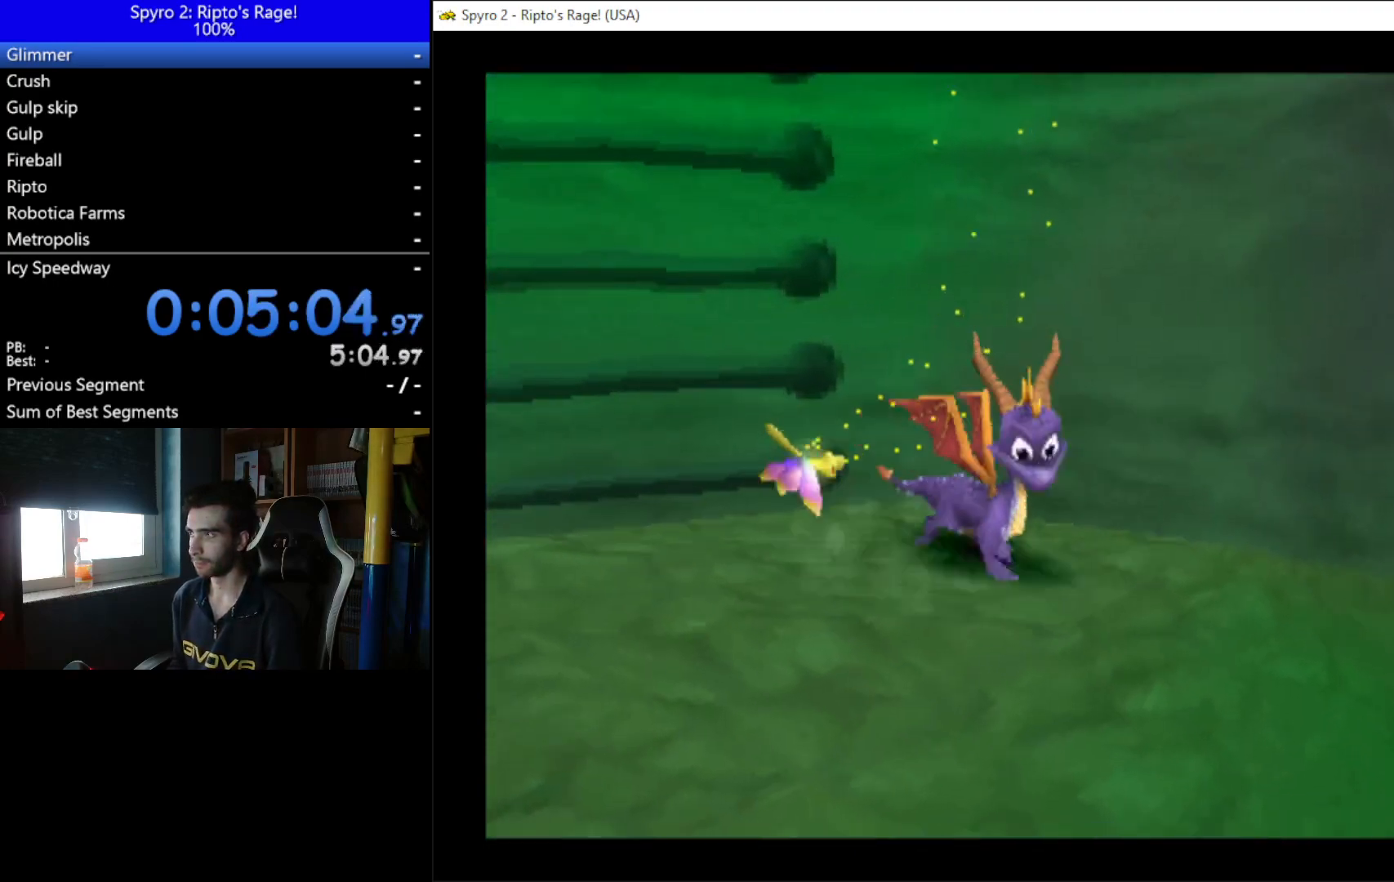
{"buttons": ["L2", "R2"], "left_stick": "center", "right_stick": "center", "events": [[133, "DPAD_RIGHT", "down"], [167, "L2", "down"], [267, "DPAD_DOWN", "up"], [267, "DPAD_RIGHT", "up"], [267, "R2", "down"]]}
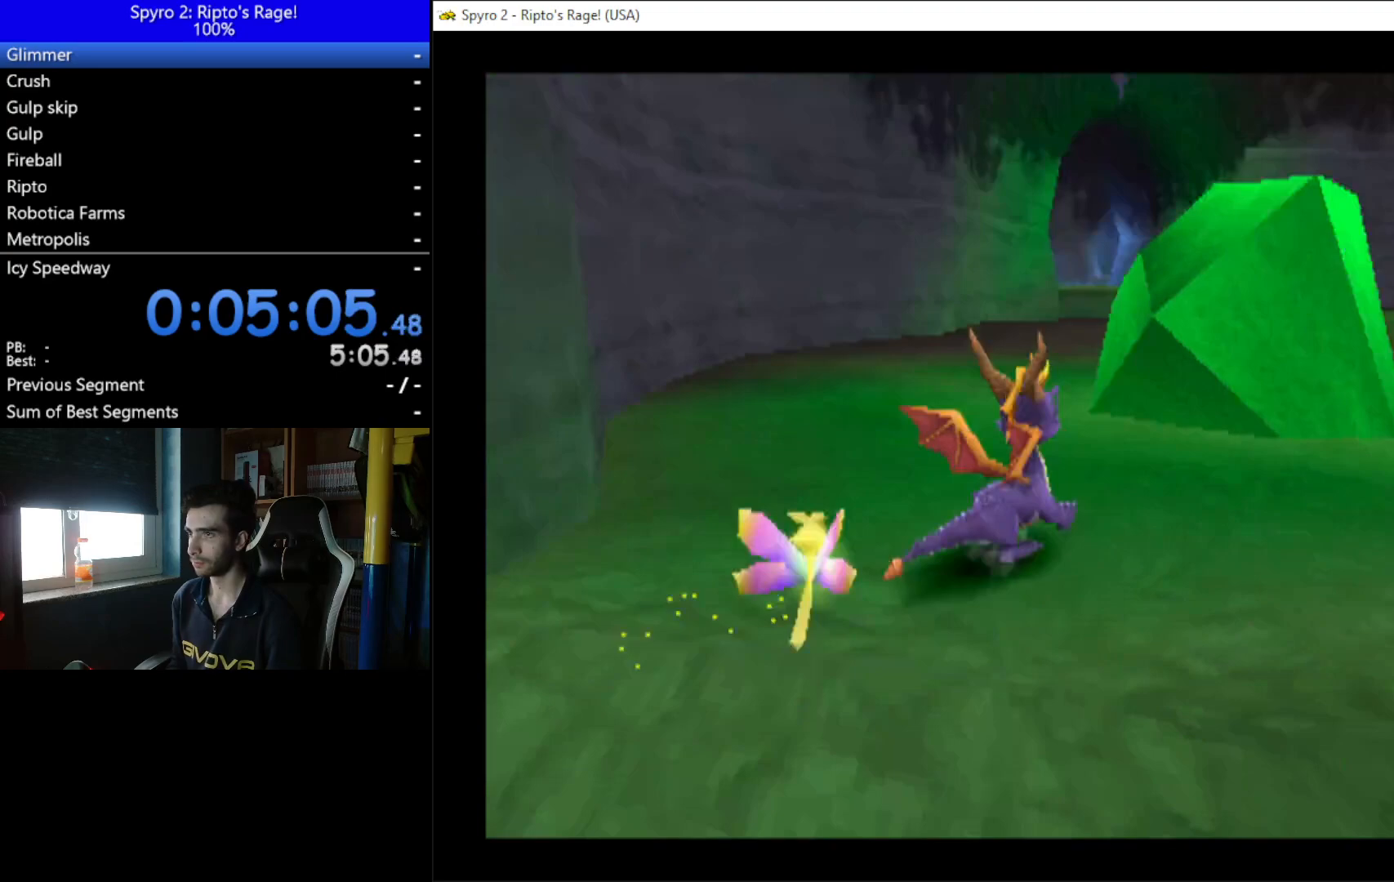
{"buttons": ["A"], "left_stick": "center", "right_stick": "center", "events": [[167, "R2", "up"], [267, "L2", "up"], [400, "A", "down"]]}
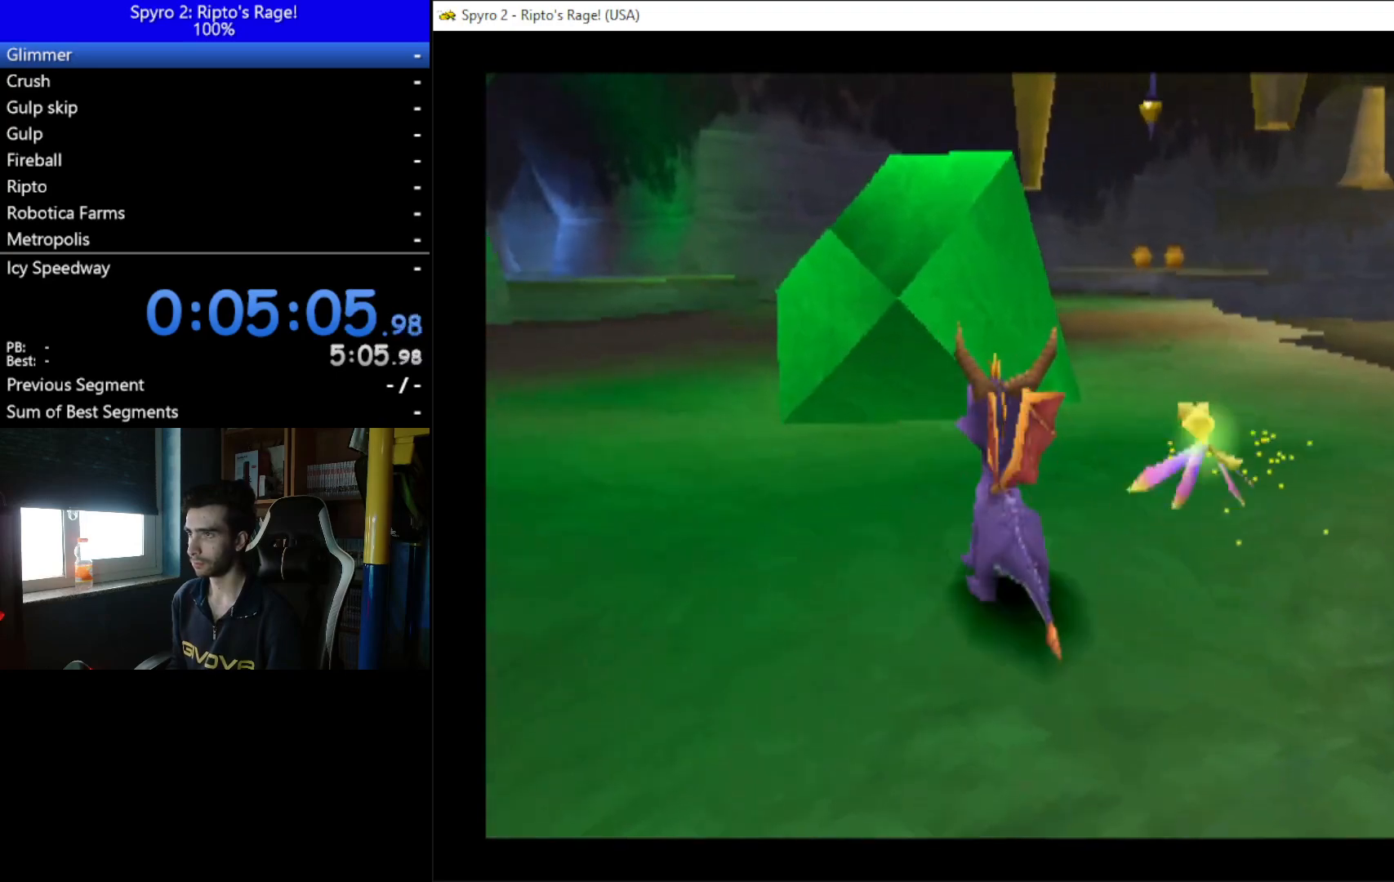
{"buttons": ["DPAD_UP"], "left_stick": "center", "right_stick": "center", "events": [[33, "X", "down"], [333, "A", "up"], [333, "X", "up"], [400, "DPAD_UP", "down"]]}
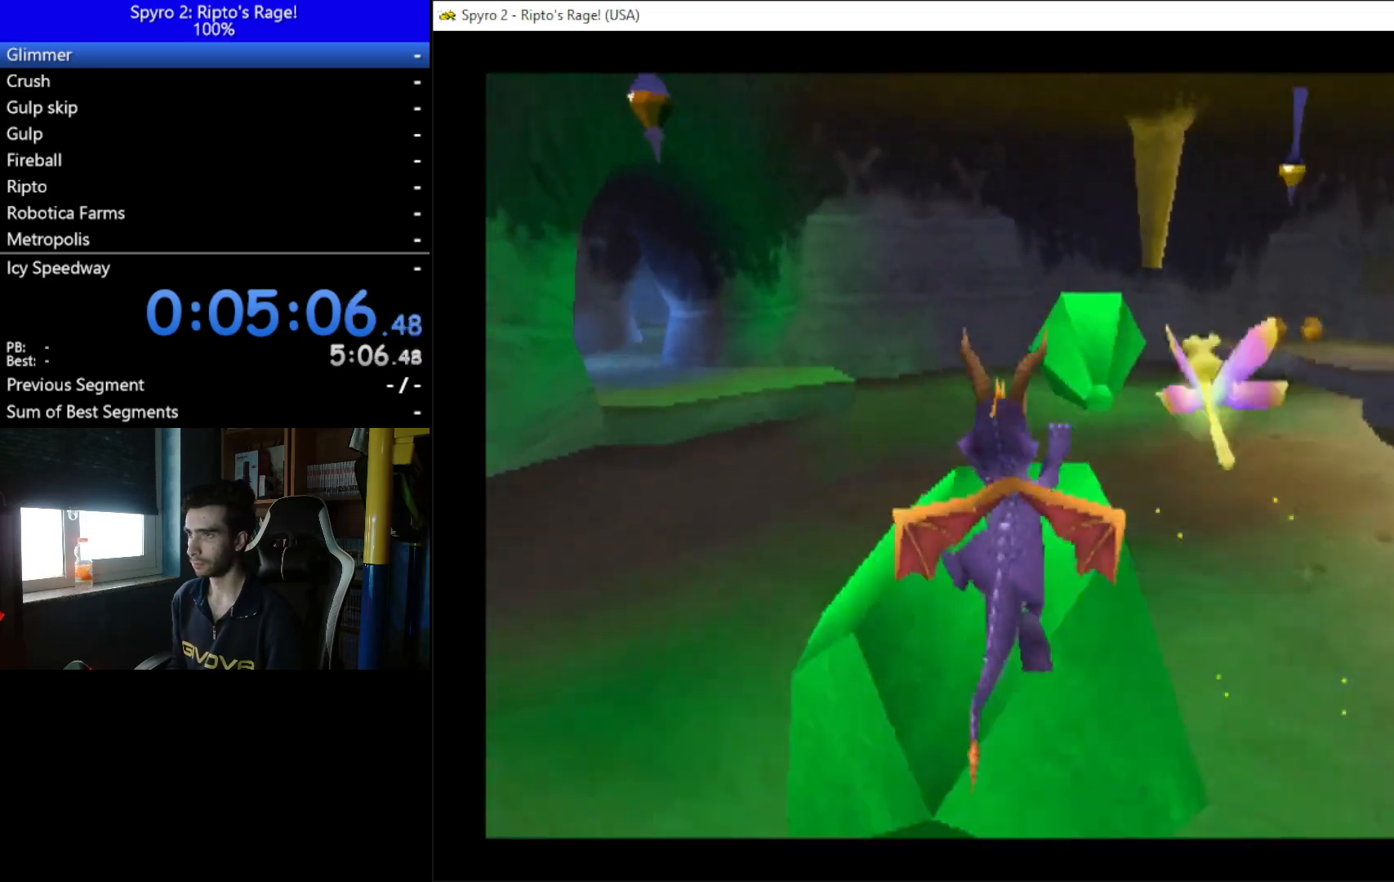
{"buttons": ["DPAD_DOWN"], "left_stick": "center", "right_stick": "center", "events": [[33, "DPAD_UP", "up"], [167, "DPAD_UP", "down"], [267, "DPAD_UP", "up"], [433, "DPAD_DOWN", "down"]]}
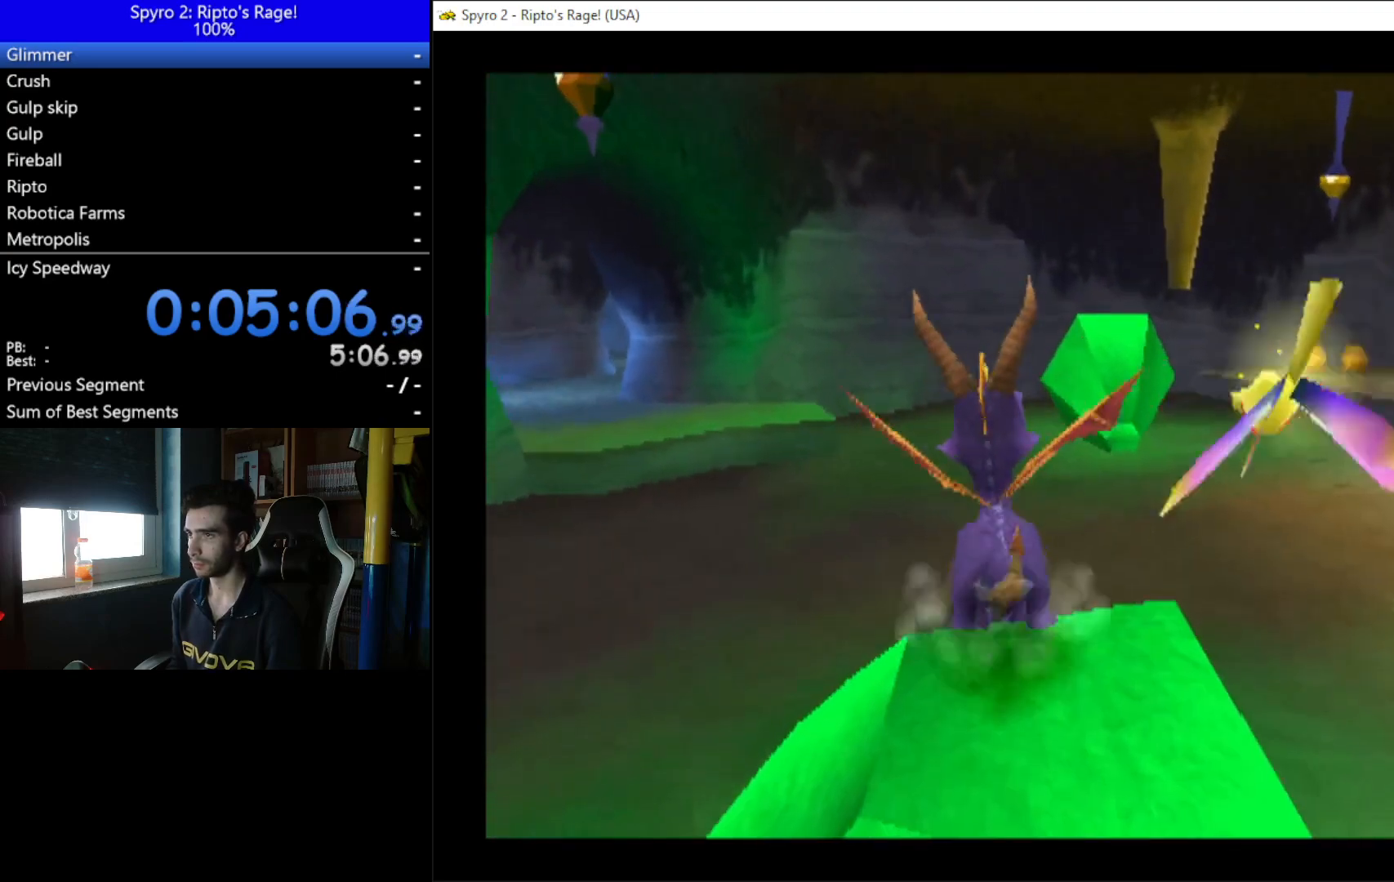
{"buttons": ["DPAD_DOWN"], "left_stick": "center", "right_stick": "center", "events": [[233, "DPAD_DOWN", "up"], [400, "DPAD_DOWN", "down"]]}
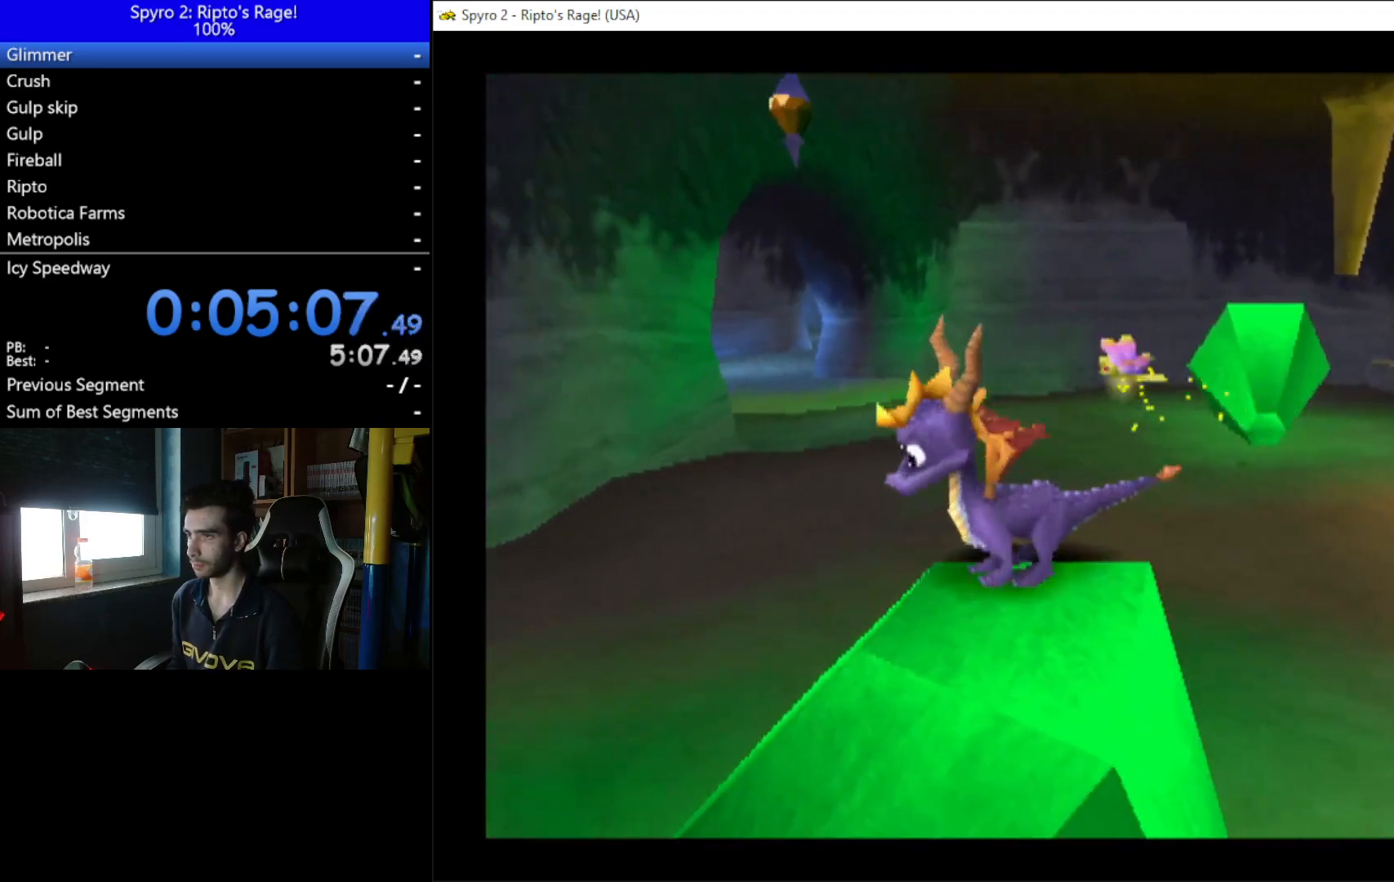
{"buttons": ["R2"], "left_stick": "center", "right_stick": "center", "events": [[67, "DPAD_DOWN", "up"], [167, "L2", "down"], [167, "R2", "down"], [500, "L2", "up"]]}
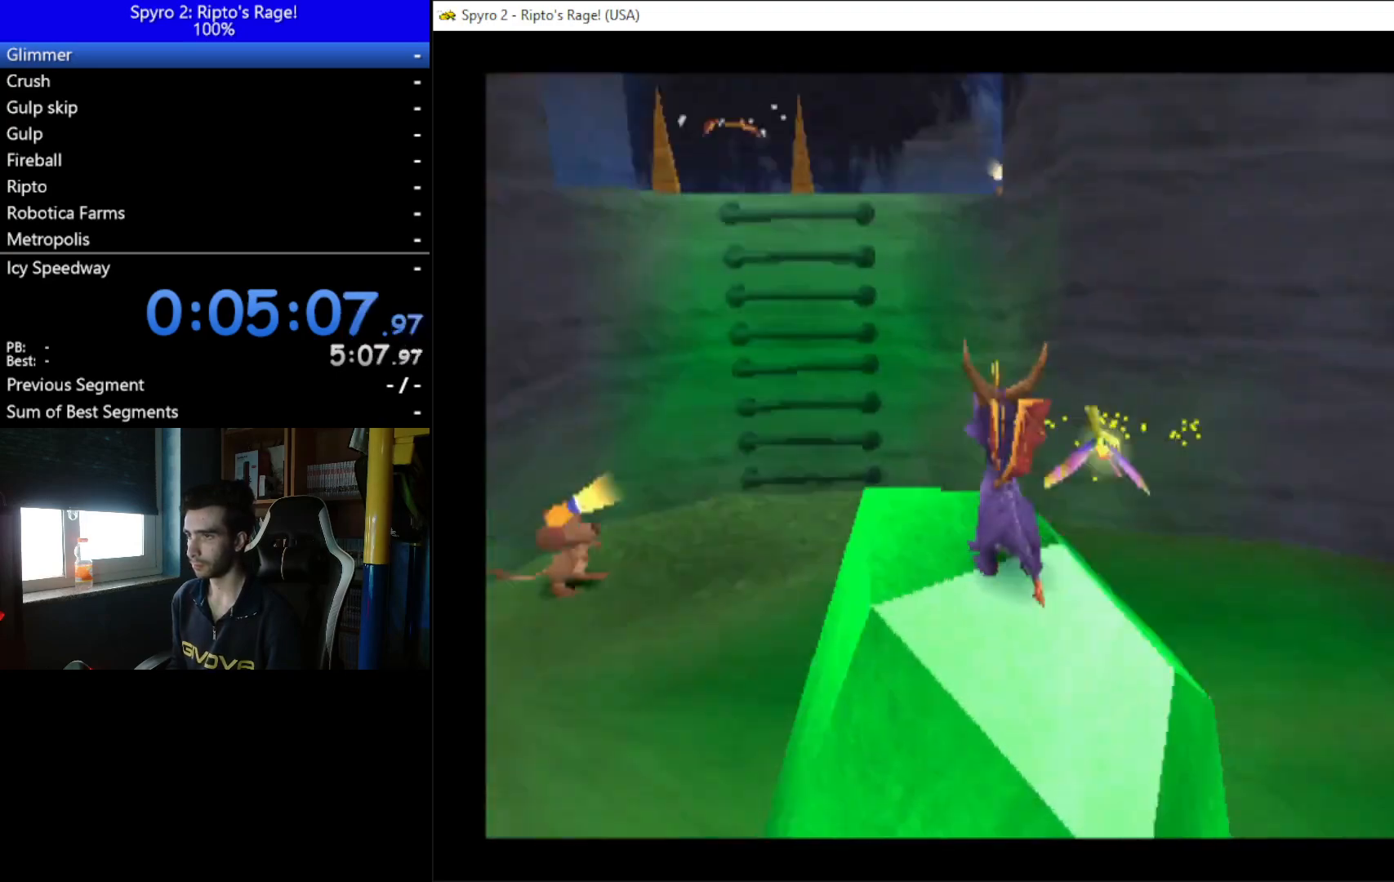
{"buttons": ["DPAD_UP"], "left_stick": "center", "right_stick": "center", "events": [[67, "R2", "up"], [467, "DPAD_UP", "down"]]}
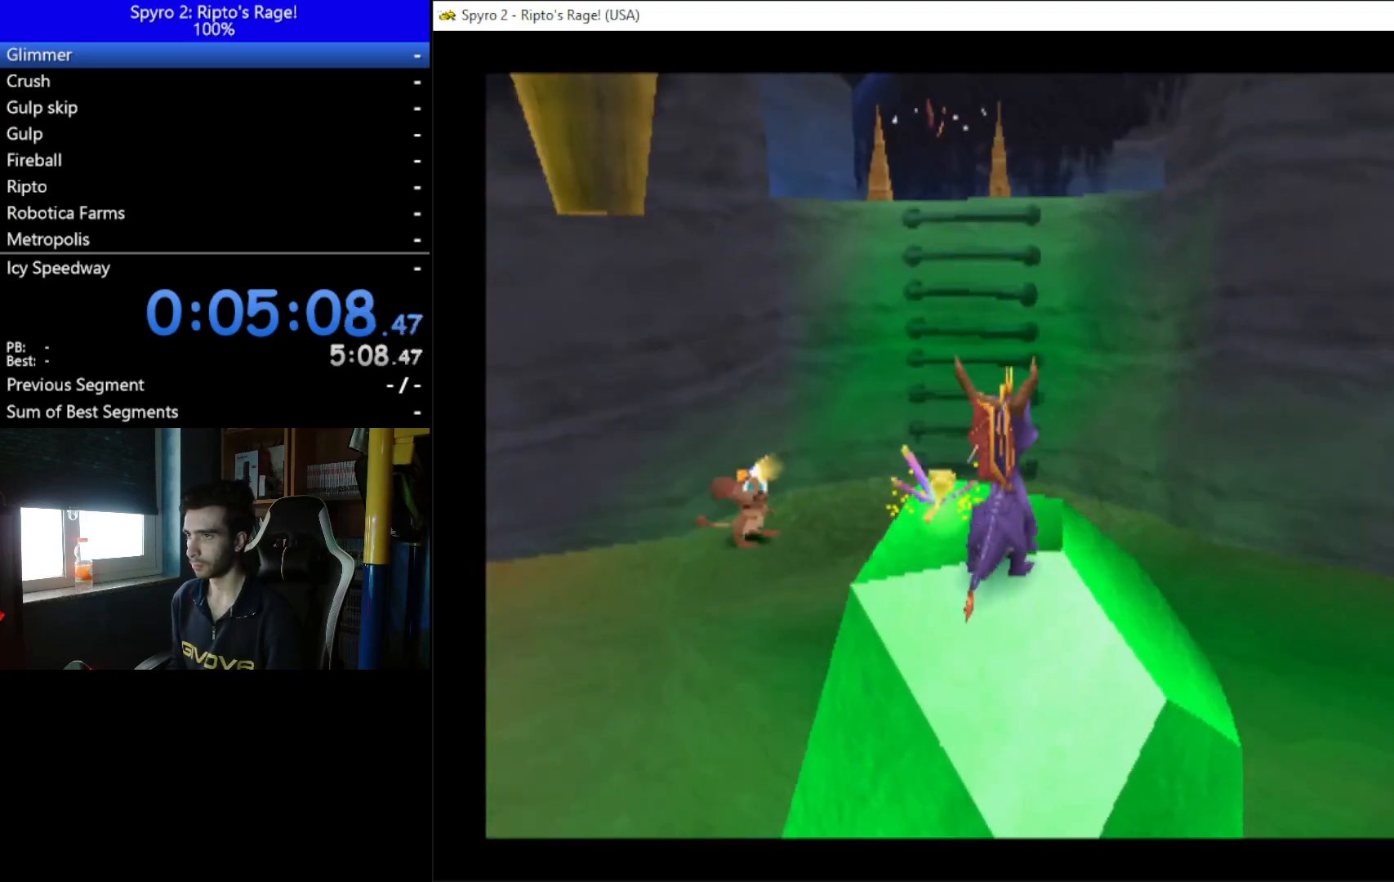
{"buttons": ["A", "X"], "left_stick": "center", "right_stick": "center", "events": [[200, "A", "down"], [200, "DPAD_UP", "up"], [400, "X", "down"]]}
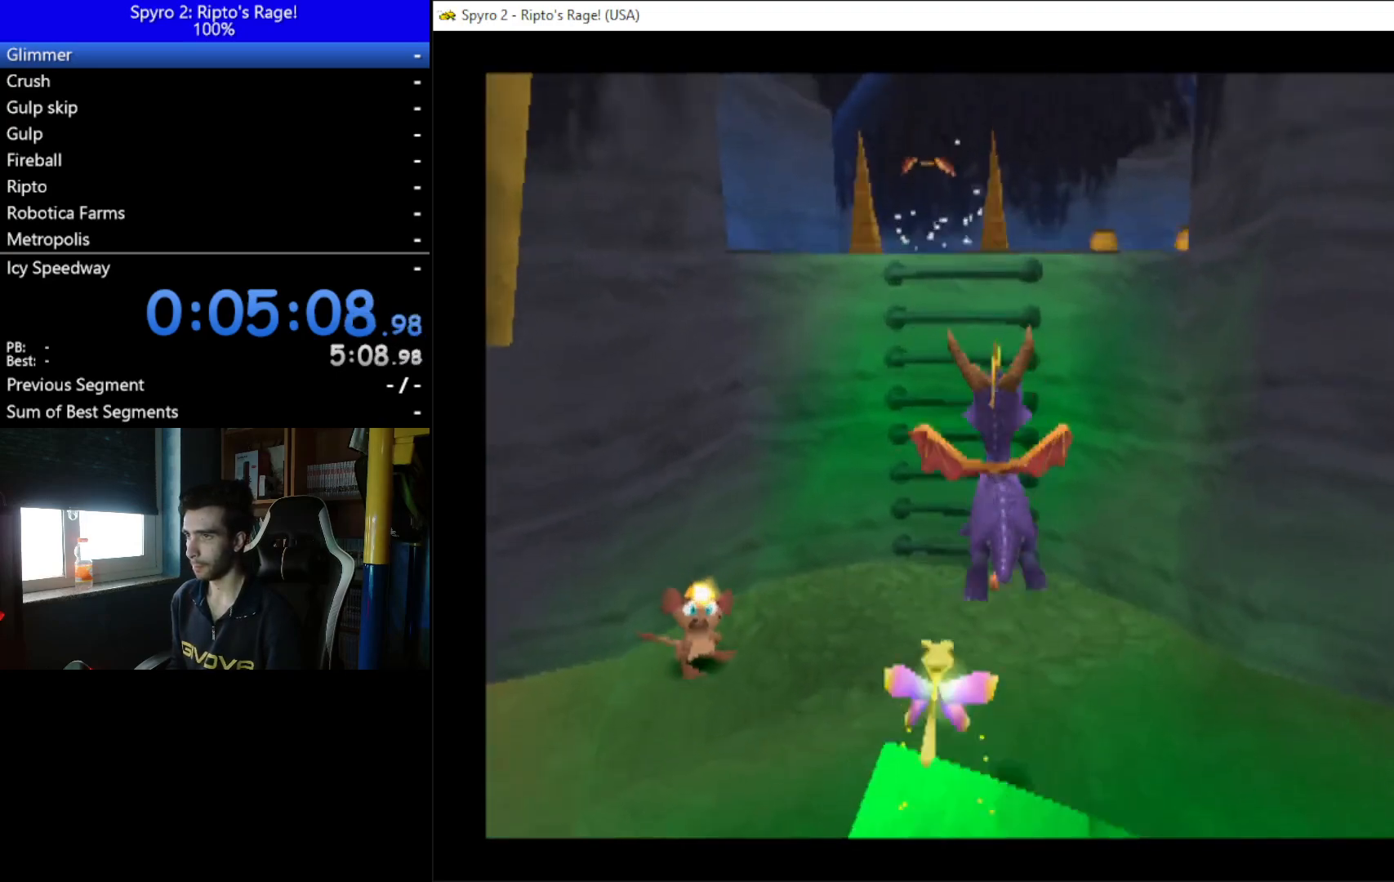
{"buttons": ["A", "DPAD_RIGHT"], "left_stick": "center", "right_stick": "center", "events": [[200, "A", "up"], [200, "X", "up"], [367, "A", "down"], [433, "DPAD_RIGHT", "down"]]}
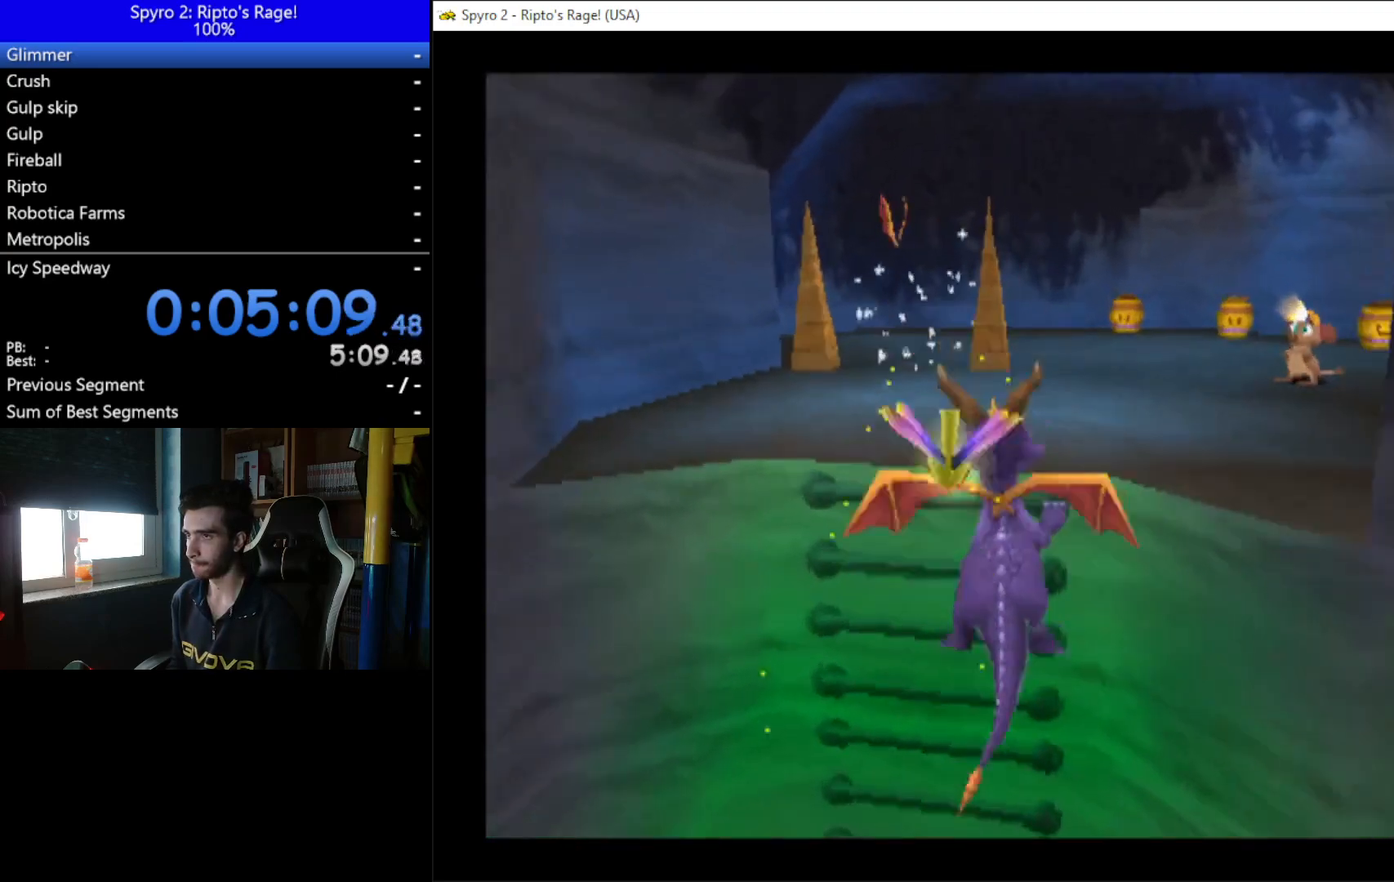
{"buttons": ["DPAD_DOWN"], "left_stick": "center", "right_stick": "center", "events": [[33, "A", "up"], [233, "DPAD_UP", "down"], [233, "Y", "down"], [267, "DPAD_RIGHT", "up"], [433, "DPAD_UP", "up"], [433, "Y", "up"], [500, "DPAD_DOWN", "down"]]}
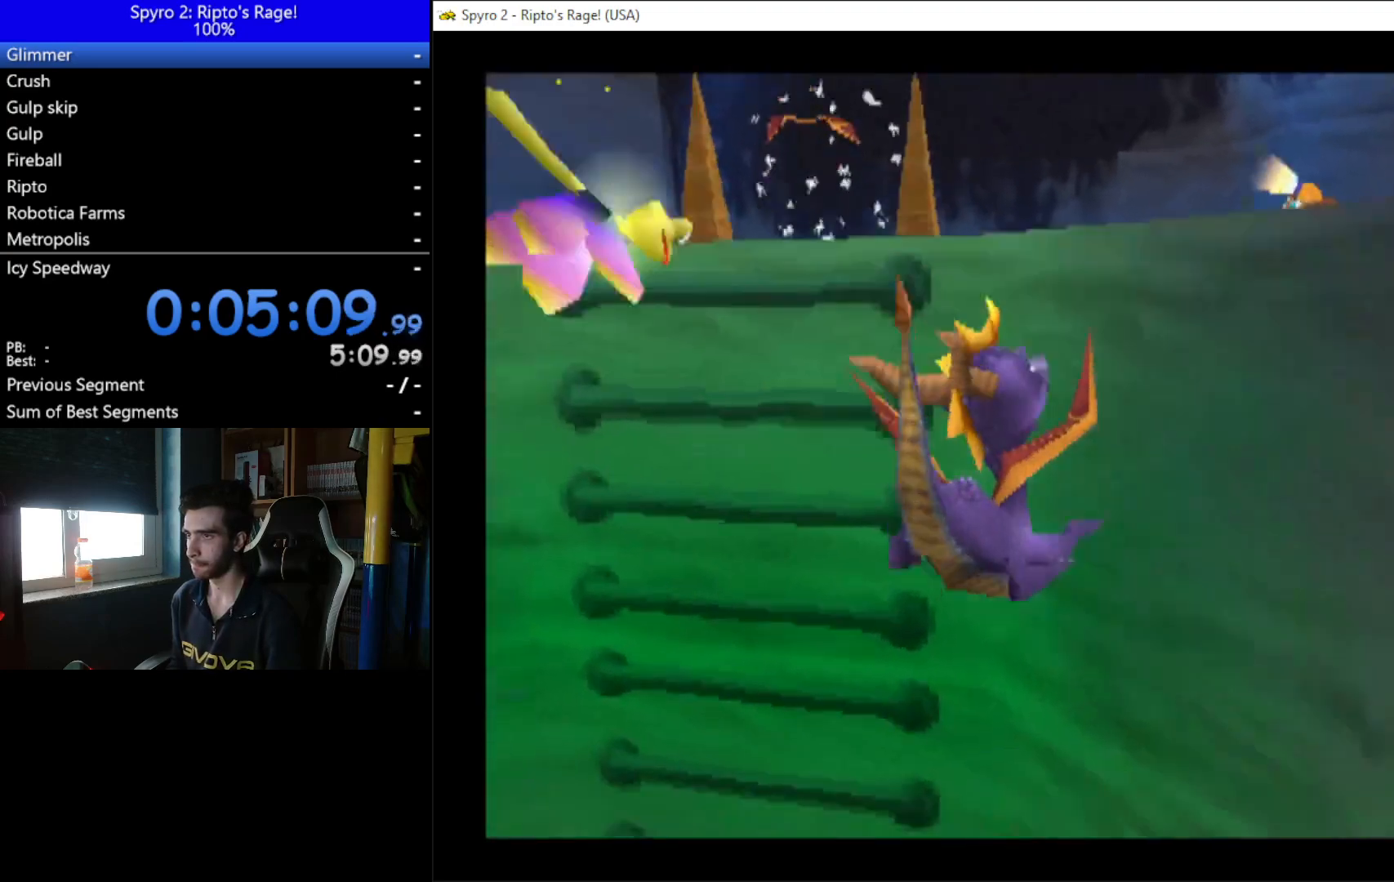
{"buttons": ["DPAD_DOWN"], "left_stick": "center", "right_stick": "center", "events": []}
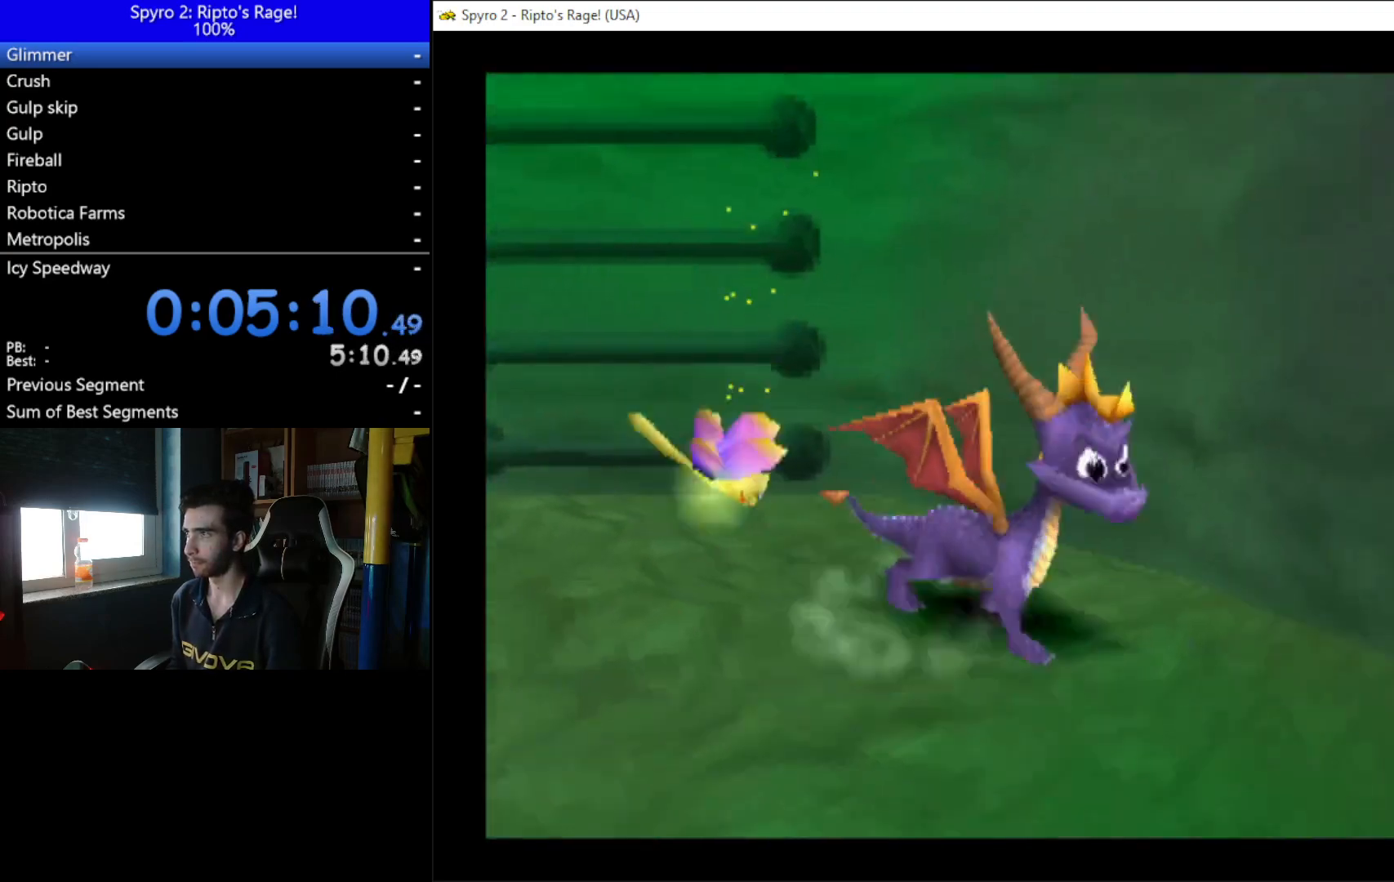
{"buttons": [], "left_stick": "center", "right_stick": "center", "events": [[100, "DPAD_DOWN", "up"], [133, "L2", "down"], [133, "R2", "down"], [467, "L2", "up"], [500, "R2", "up"]]}
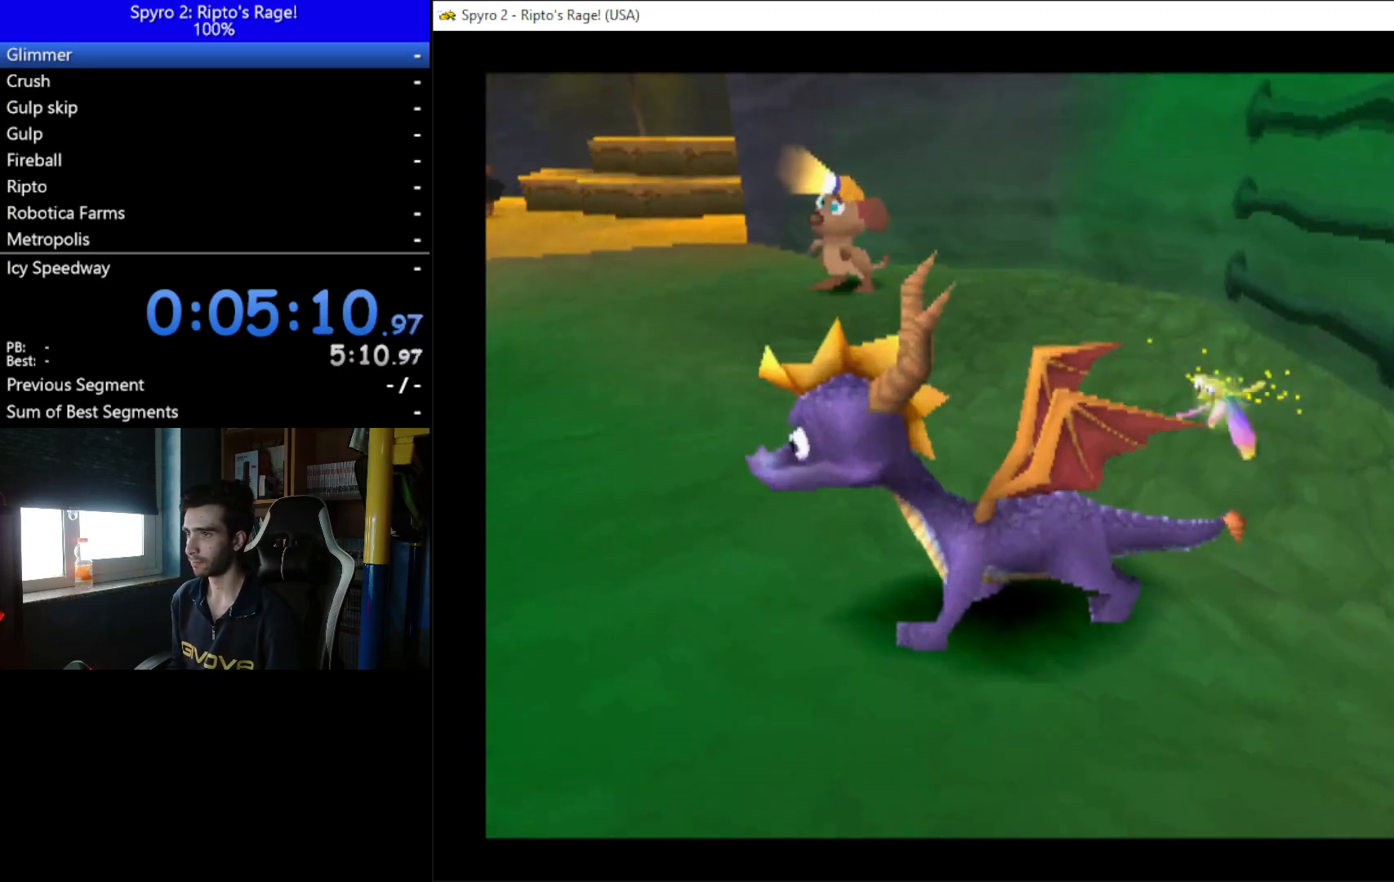
{"buttons": ["A", "X"], "left_stick": "center", "right_stick": "center", "events": [[200, "A", "down"], [333, "X", "down"]]}
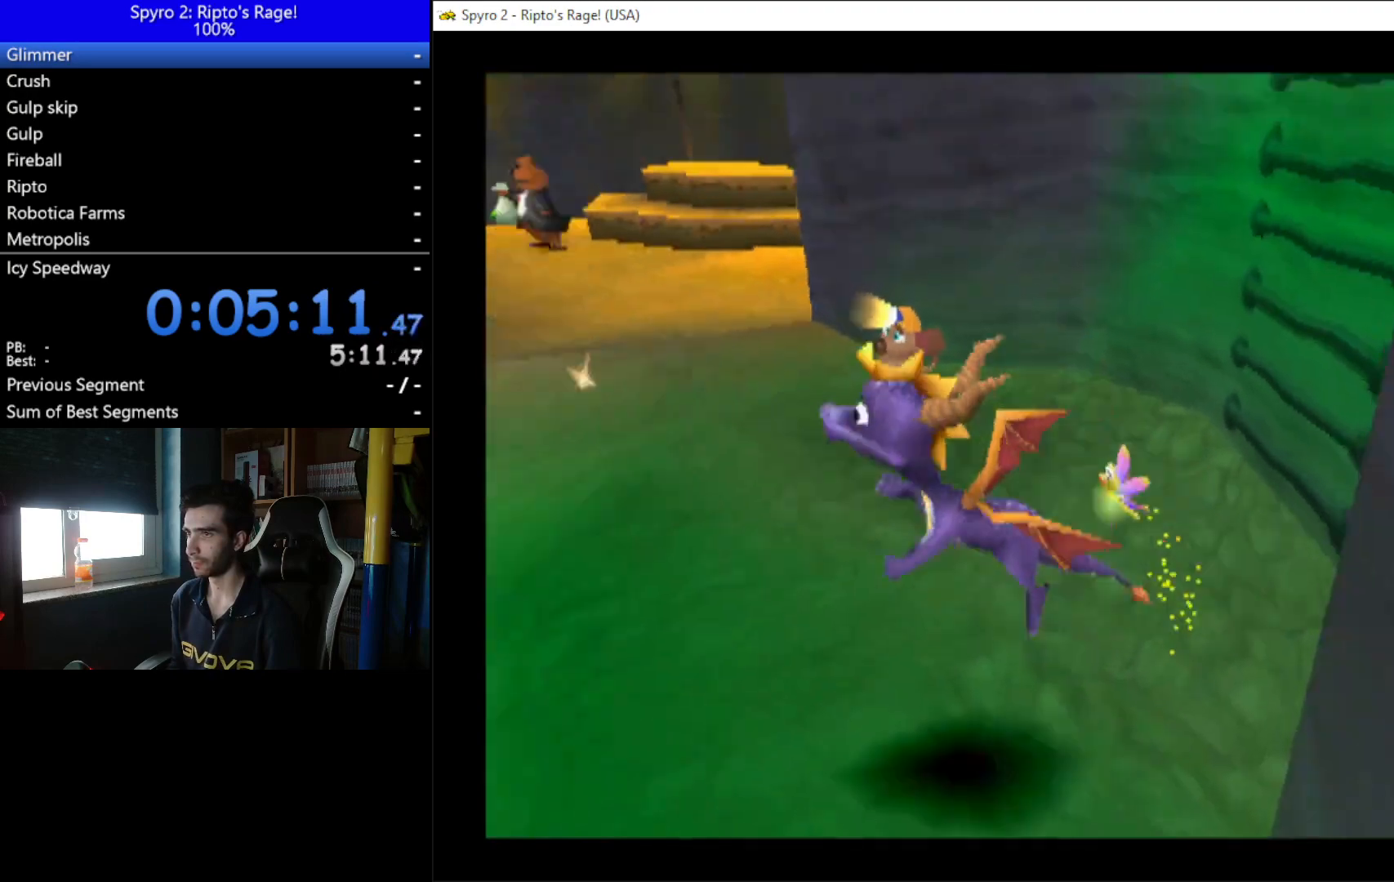
{"buttons": [], "left_stick": "center", "right_stick": "center", "events": [[100, "A", "up"], [100, "X", "up"], [267, "A", "down"], [400, "A", "up"]]}
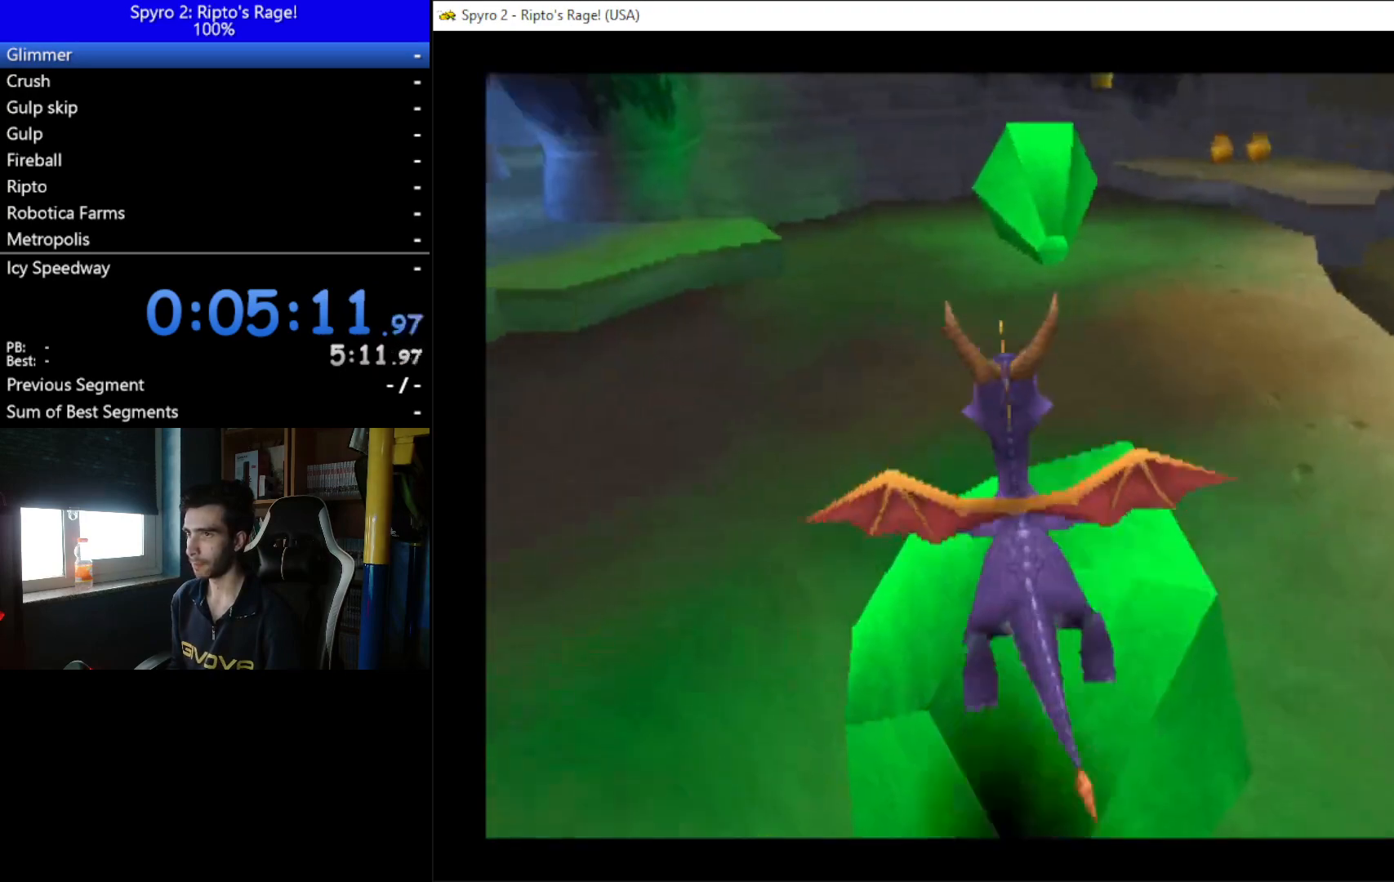
{"buttons": ["DPAD_DOWN"], "left_stick": "center", "right_stick": "center", "events": [[33, "DPAD_RIGHT", "down"], [67, "DPAD_DOWN", "down"], [133, "DPAD_RIGHT", "up"], [133, "Y", "down"], [233, "DPAD_DOWN", "up"], [300, "Y", "up"], [367, "DPAD_DOWN", "down"]]}
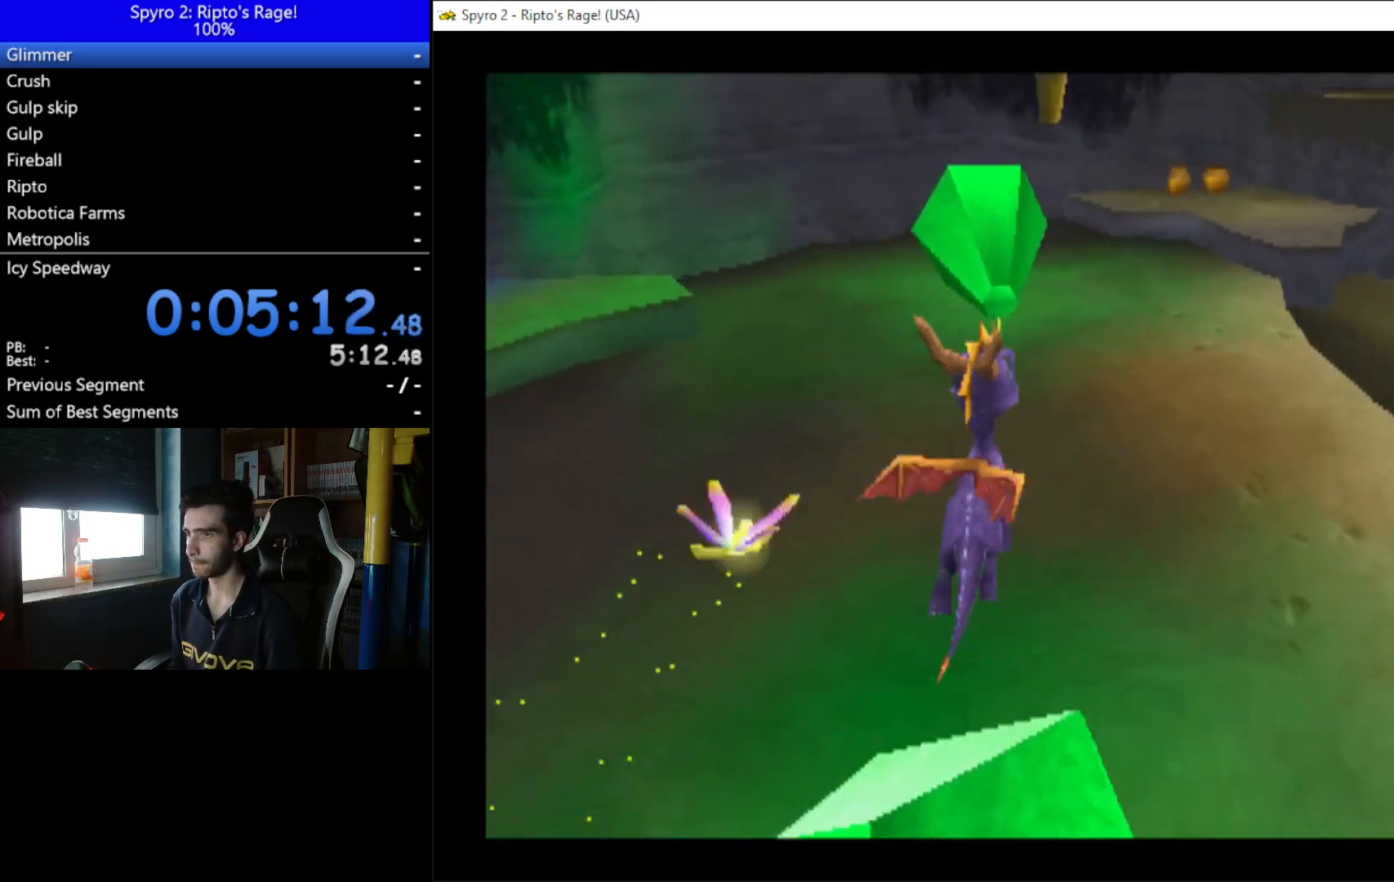
{"buttons": ["DPAD_DOWN"], "left_stick": "center", "right_stick": "center", "events": []}
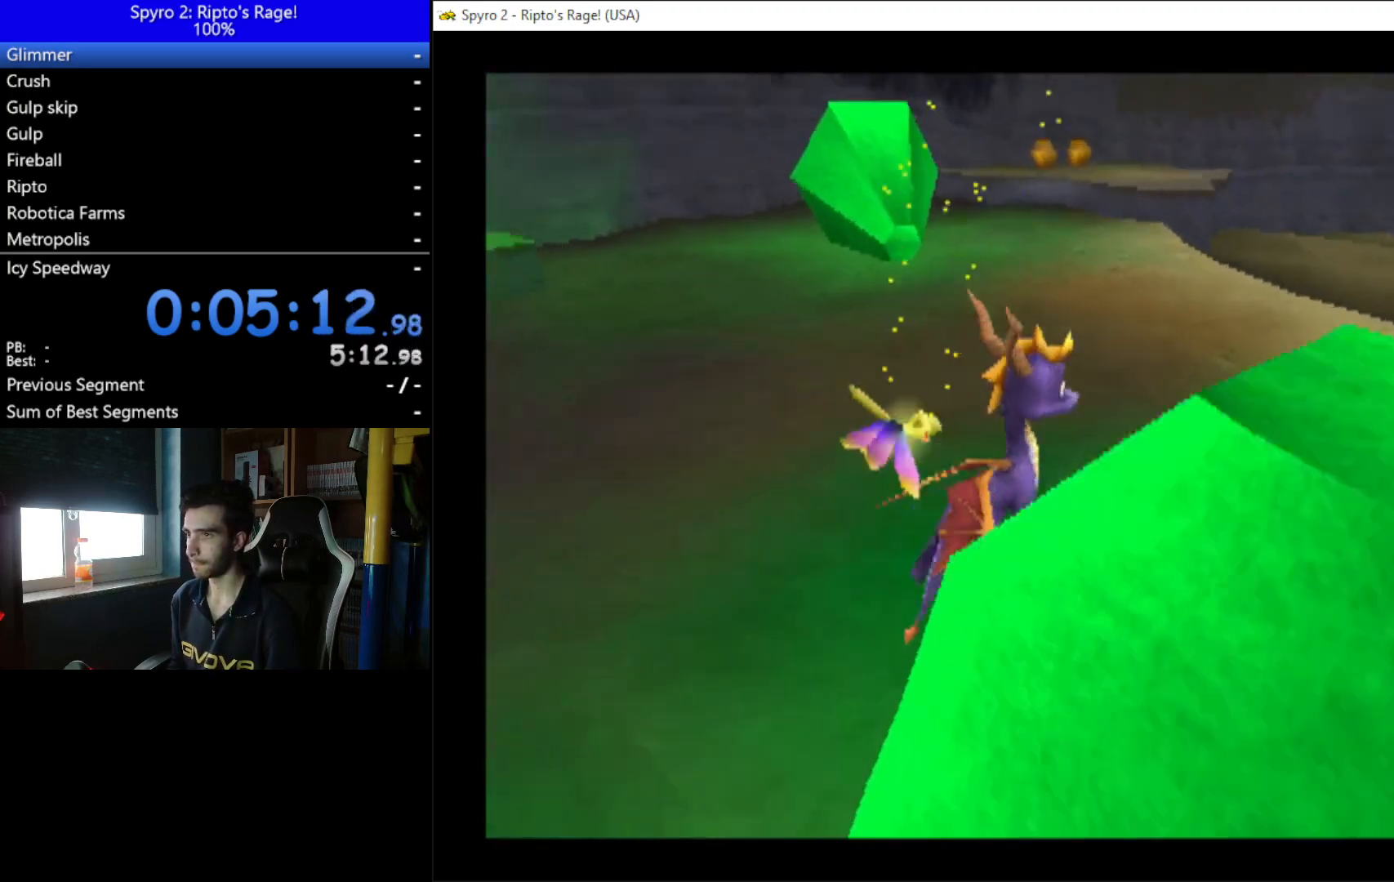
{"buttons": ["L2", "R2"], "left_stick": "center", "right_stick": "center", "events": [[67, "DPAD_DOWN", "up"], [200, "L2", "down"], [200, "R2", "down"]]}
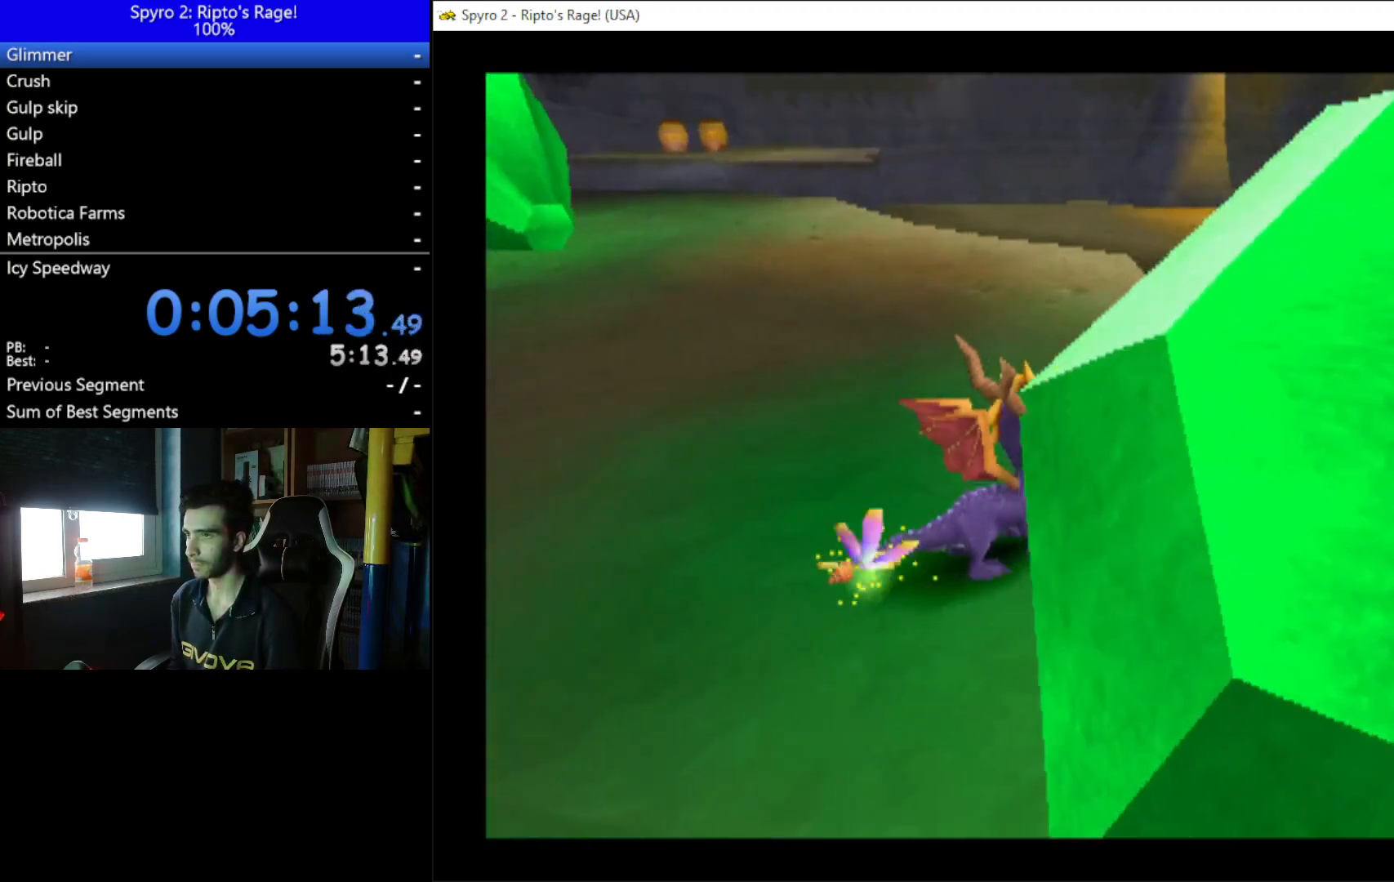
{"buttons": ["L2", "R2"], "left_stick": "center", "right_stick": "center", "events": [[133, "DPAD_RIGHT", "down"], [133, "L2", "up"], [167, "R2", "up"], [233, "DPAD_RIGHT", "up"], [300, "L2", "down"], [300, "R2", "down"]]}
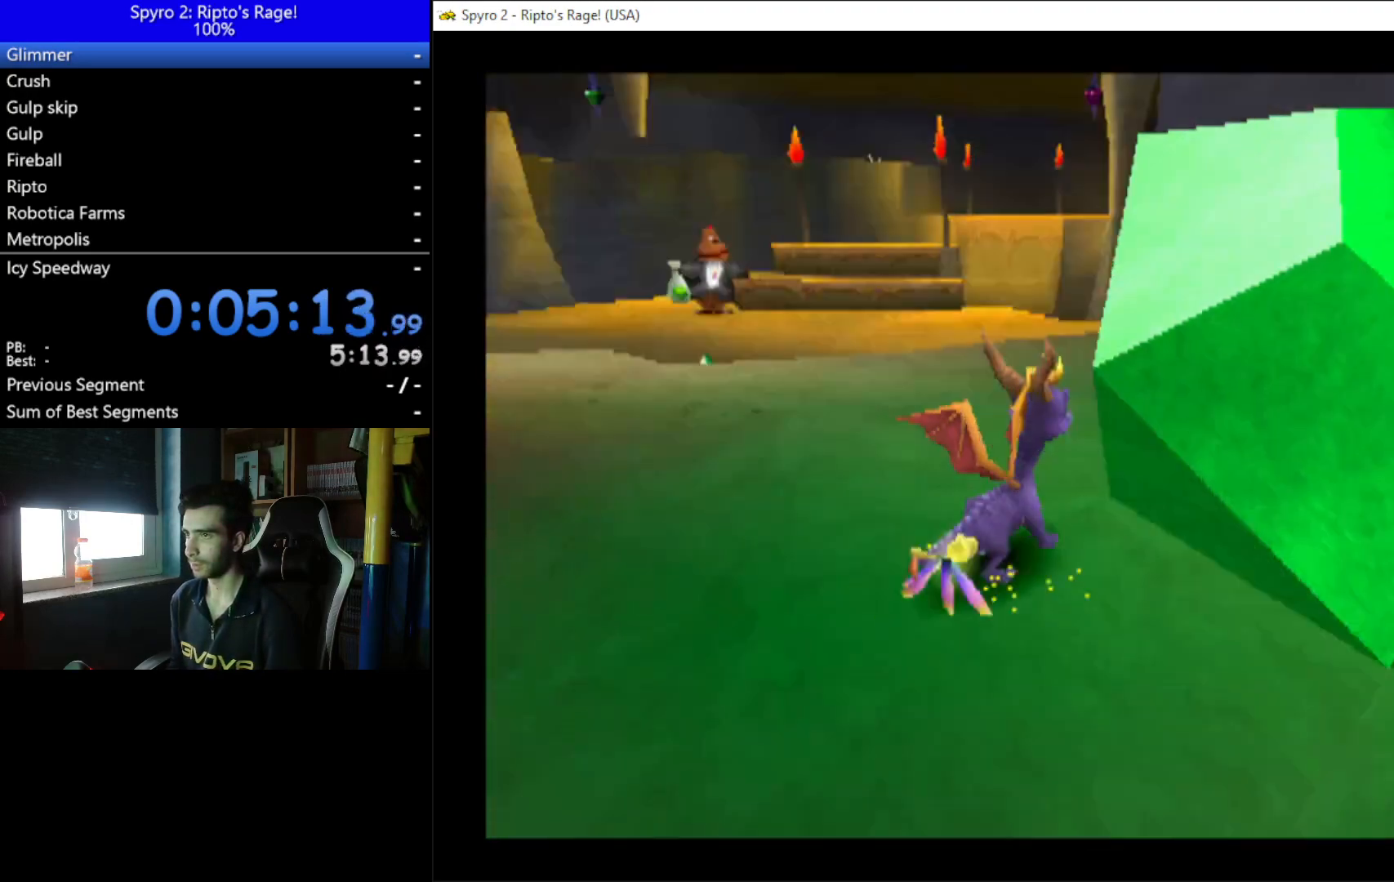
{"buttons": ["A", "X", "DPAD_RIGHT"], "left_stick": "center", "right_stick": "center", "events": [[133, "R2", "up"], [167, "L2", "up"], [333, "A", "down"], [467, "X", "down"], [500, "DPAD_RIGHT", "down"]]}